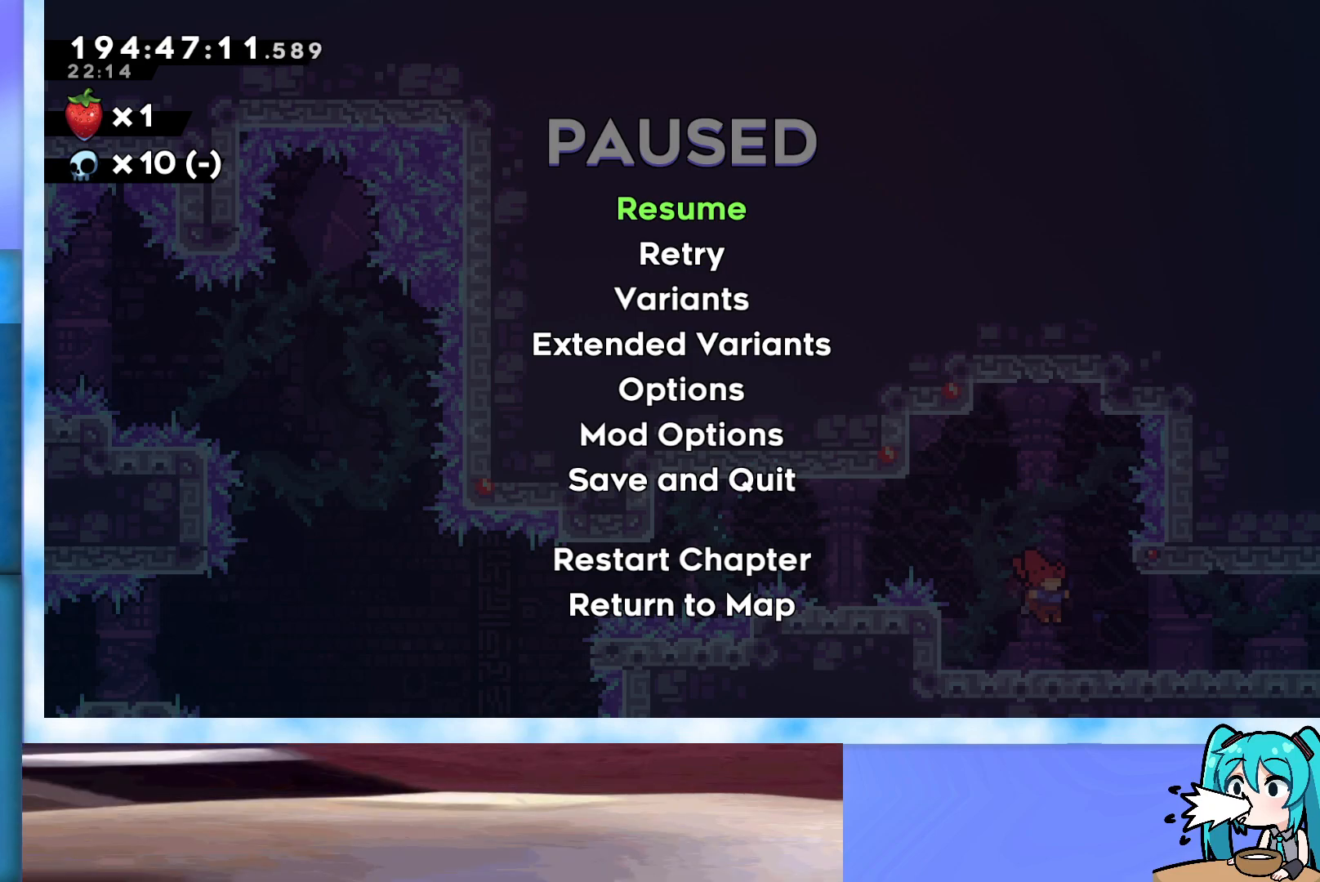
Gameplay with keyboard; each line is a JSON object with the keys held at the frame after it. "events" lists presses ("down") and releases ("up") of "dash", "demo", "down", "grab", "j2", "jump", "left", "pause", "right" and "up" between this image and that frame as [ms after this image, input, new state], when the widget could be followed in between. No other keys are recorded. Mouse input is not recorded. Key names are as the overlay labels them; some are game actions (e.g. jump) rather than physical keys.
{"keys": [], "events": [[233, "pause", "down"], [283, "pause", "up"]]}
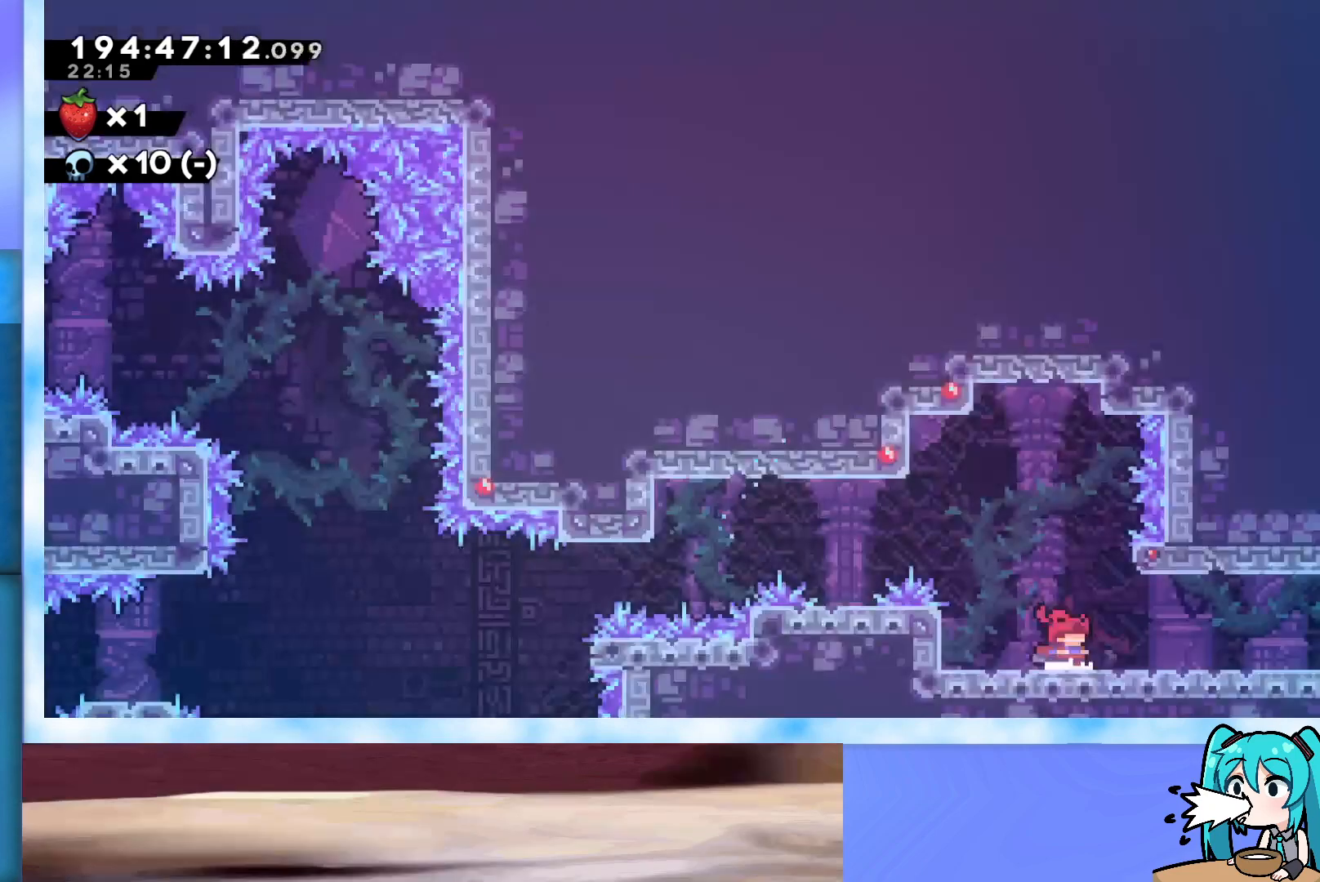
{"keys": [], "events": []}
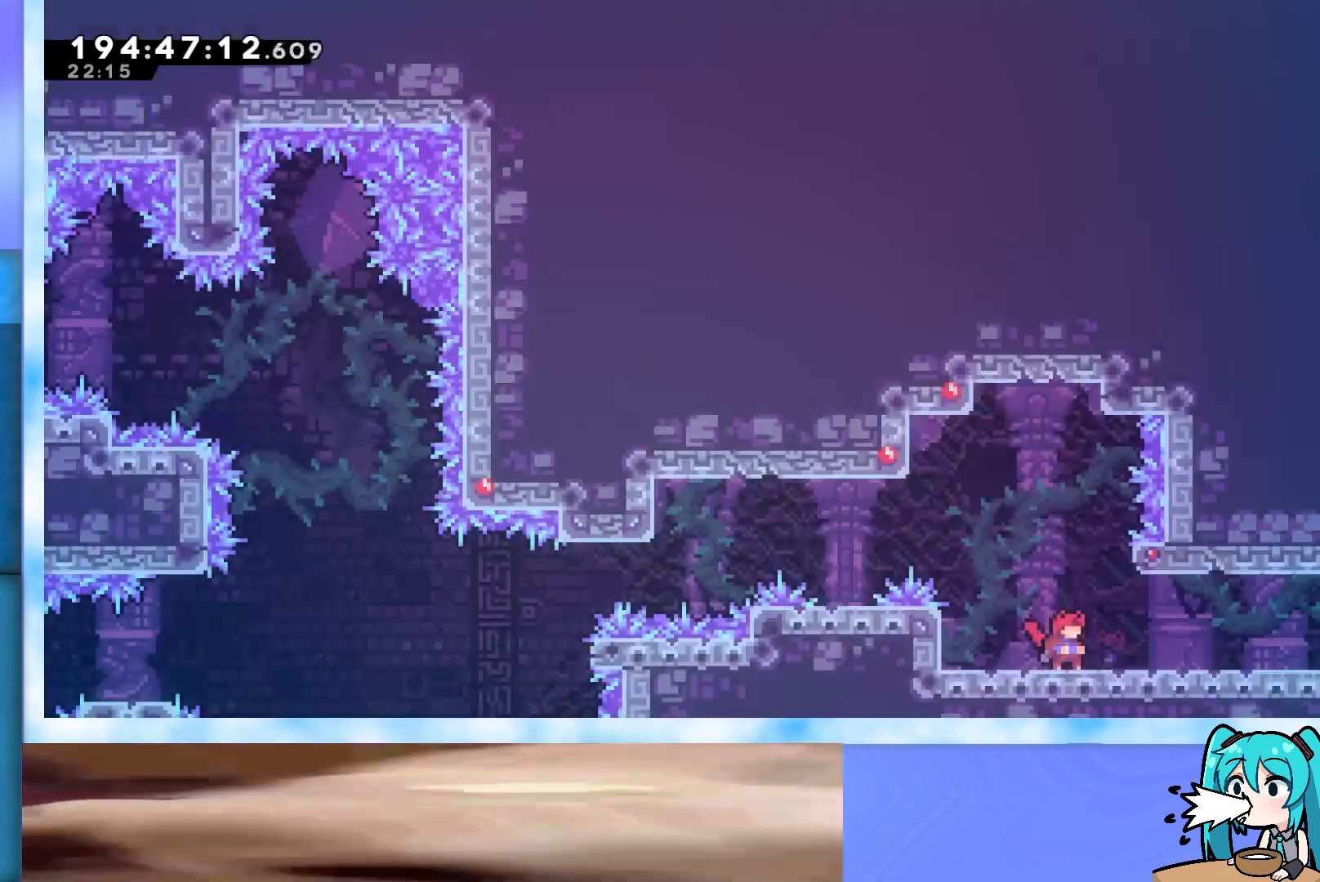
{"keys": [], "events": []}
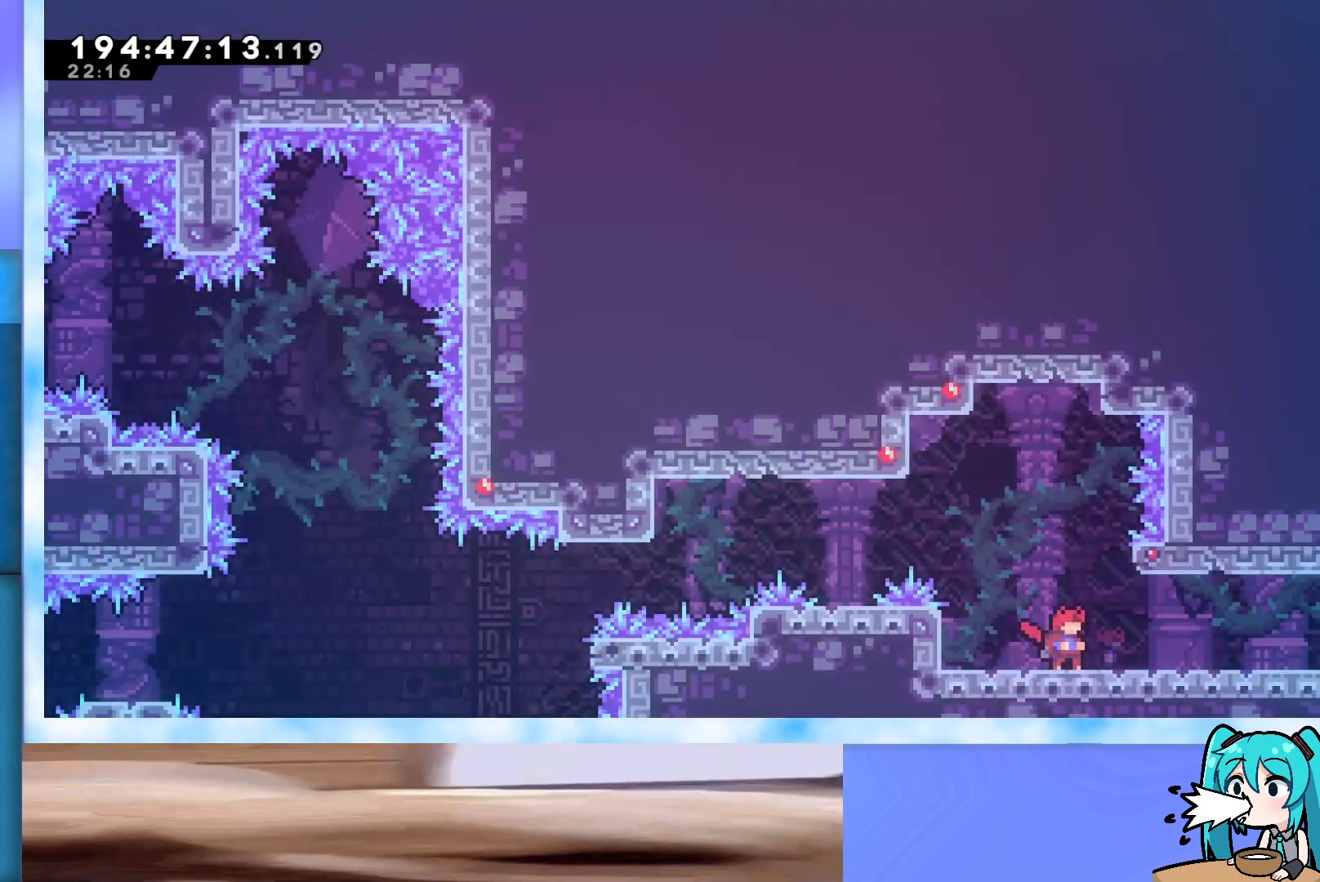
{"keys": [], "events": []}
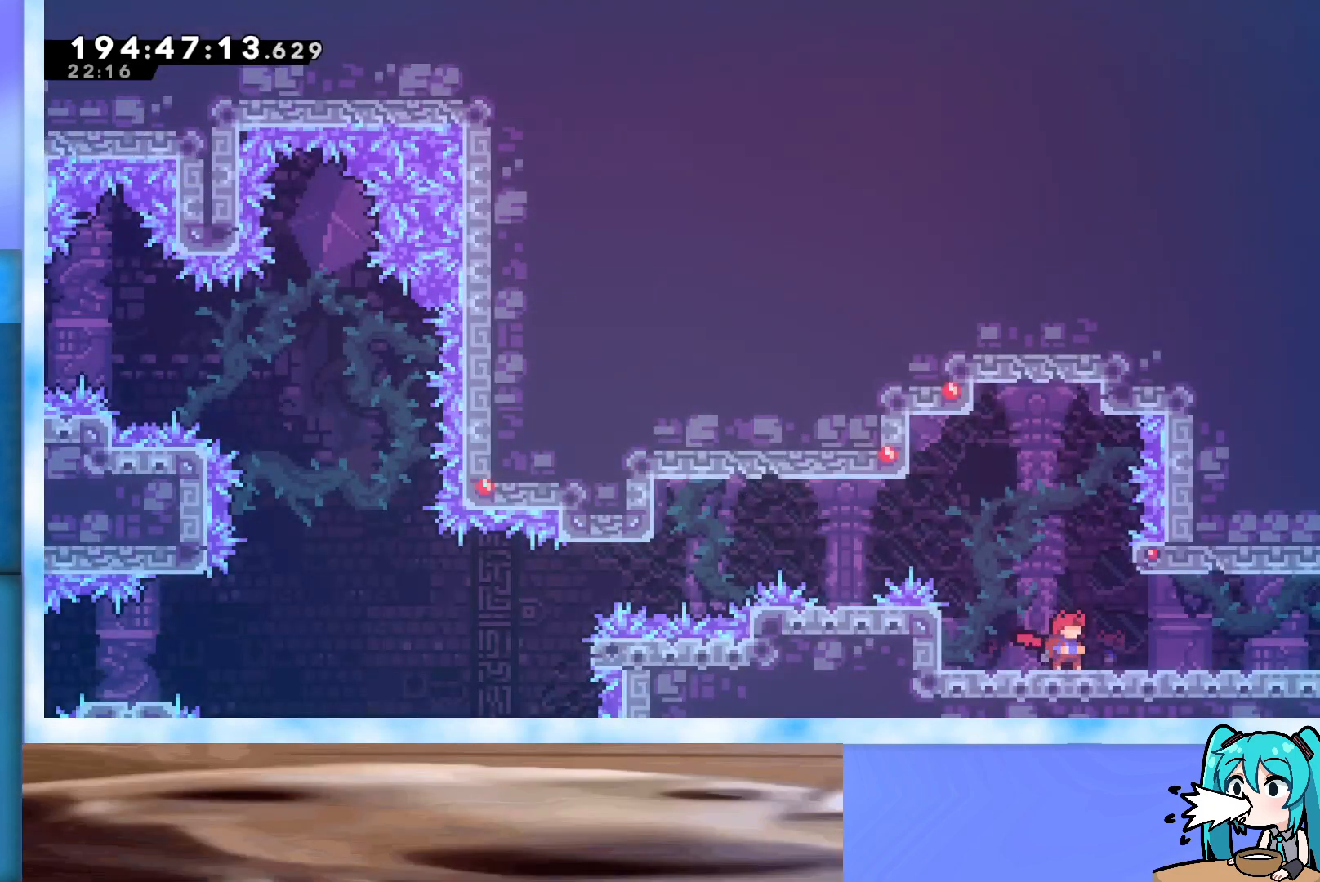
{"keys": [], "events": []}
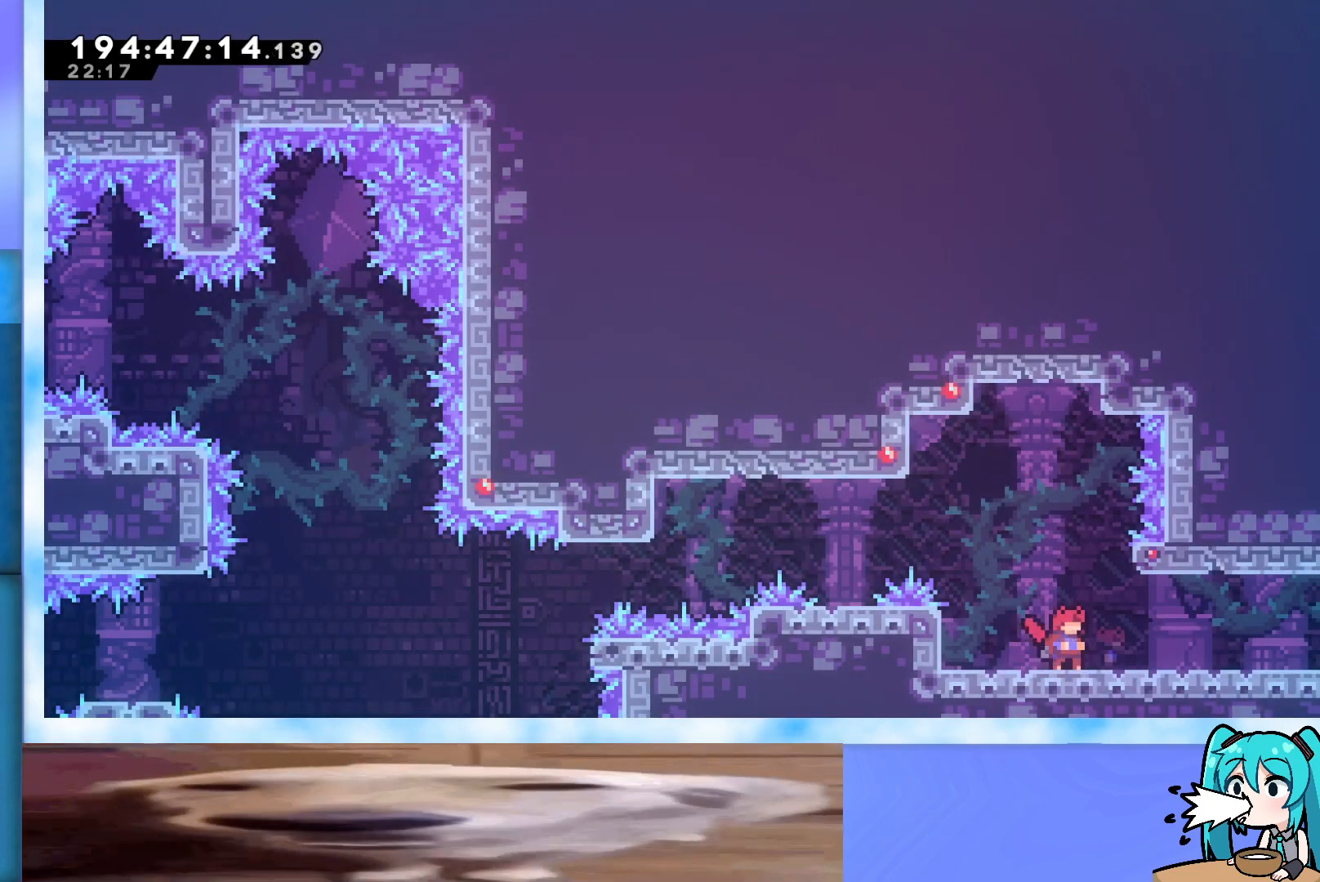
{"keys": ["right"], "events": [[100, "right", "down"]]}
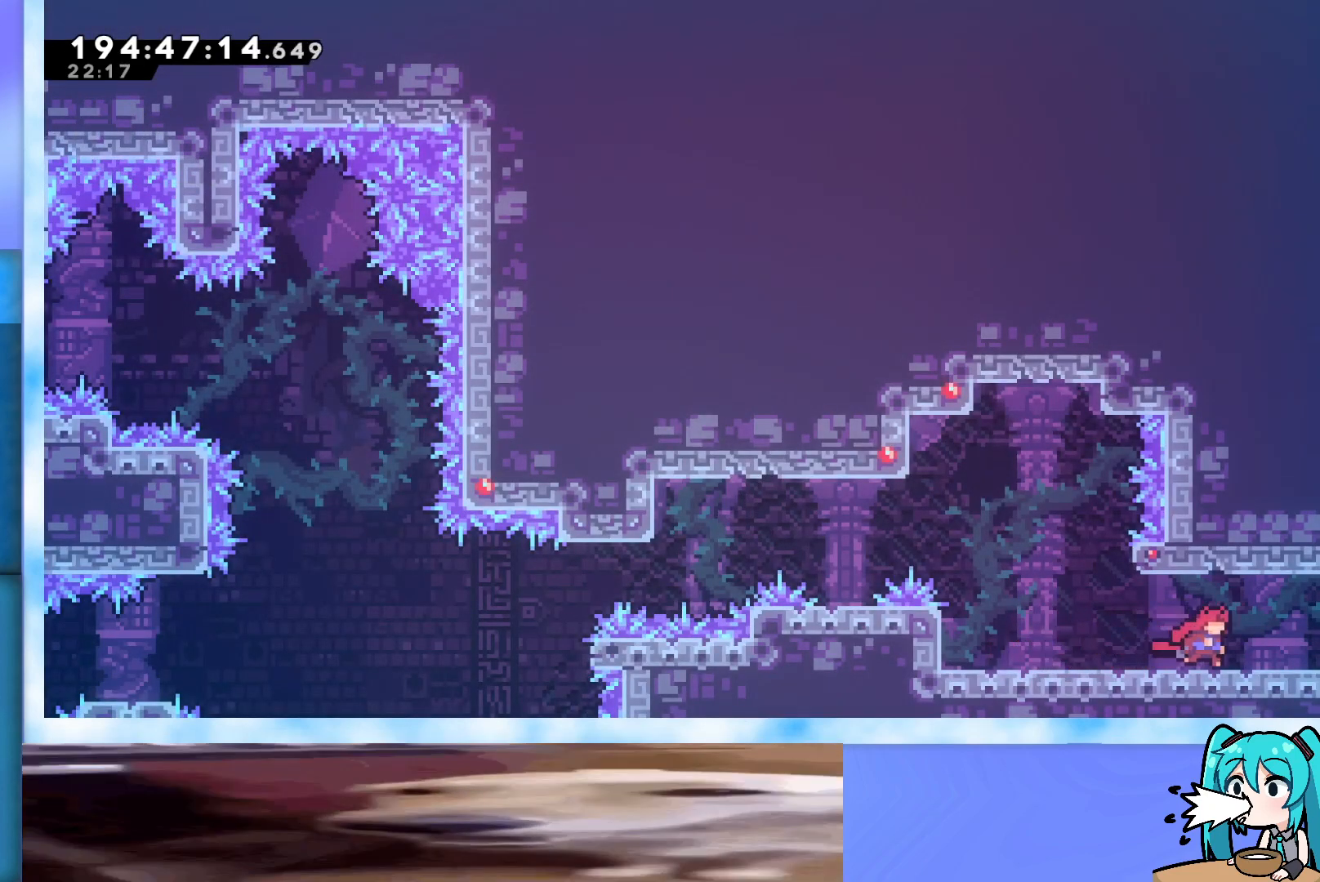
{"keys": ["right"], "events": []}
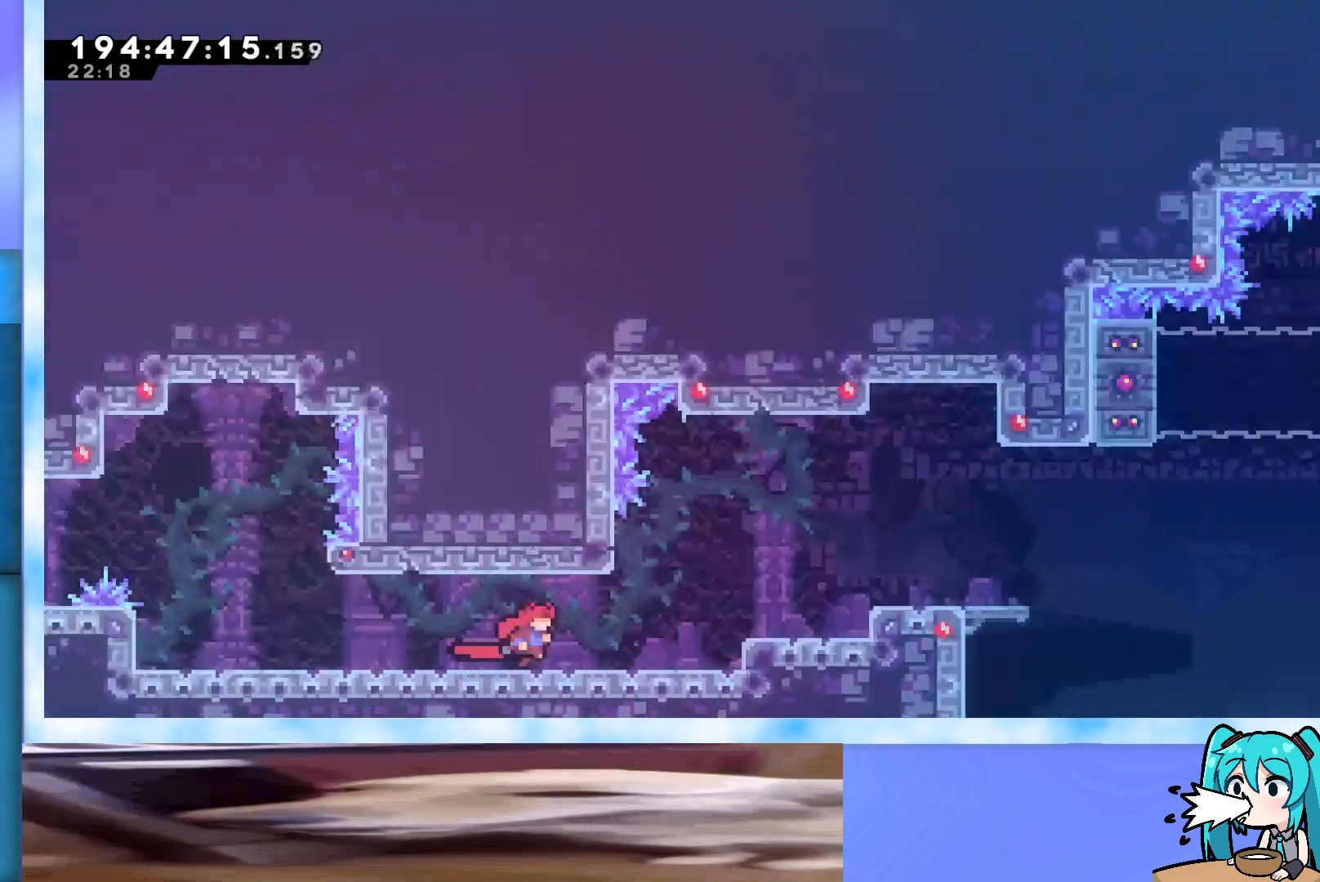
{"keys": ["right"], "events": []}
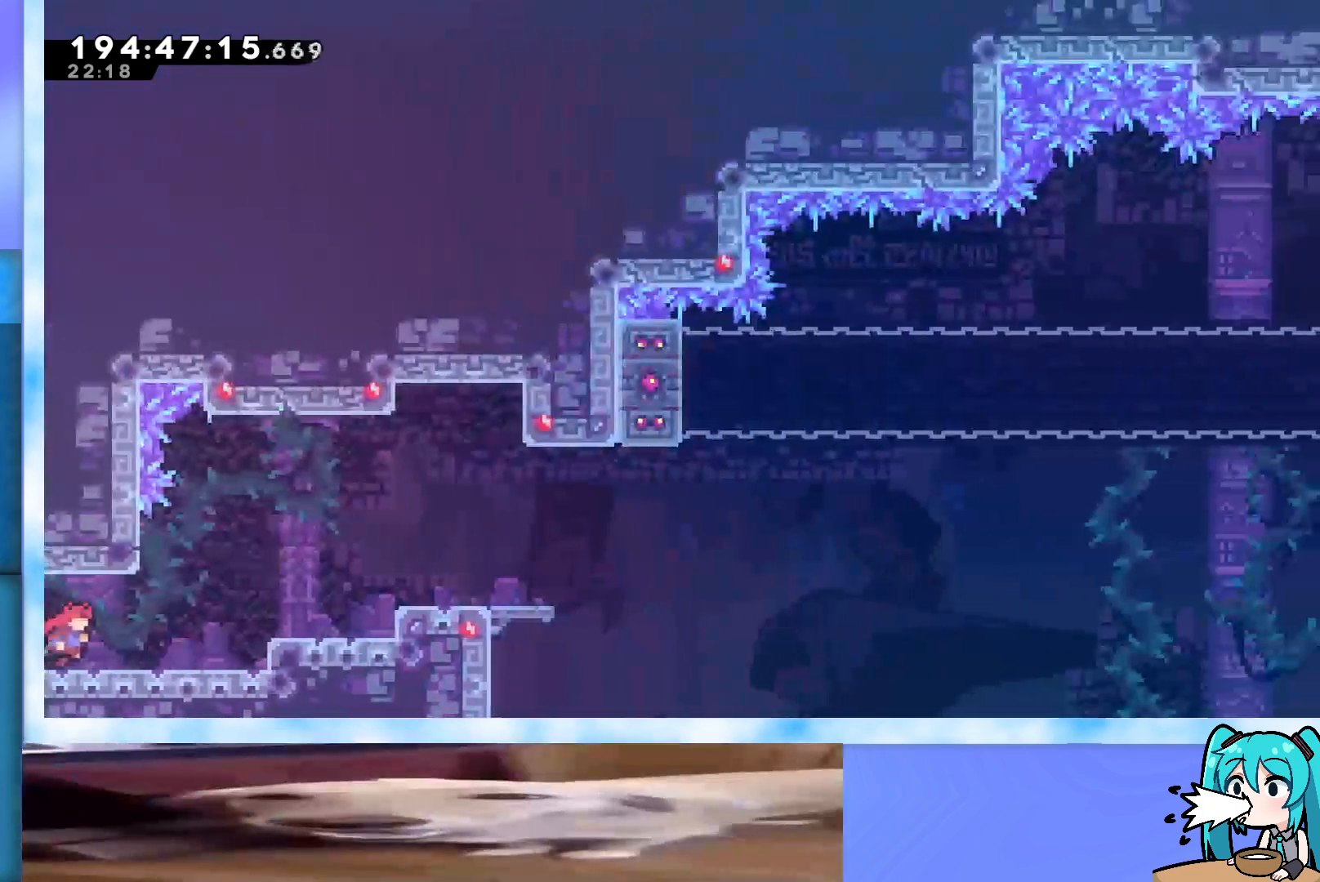
{"keys": ["right", "up"], "events": [[317, "jump", "down"], [367, "up", "down"], [417, "jump", "up"]]}
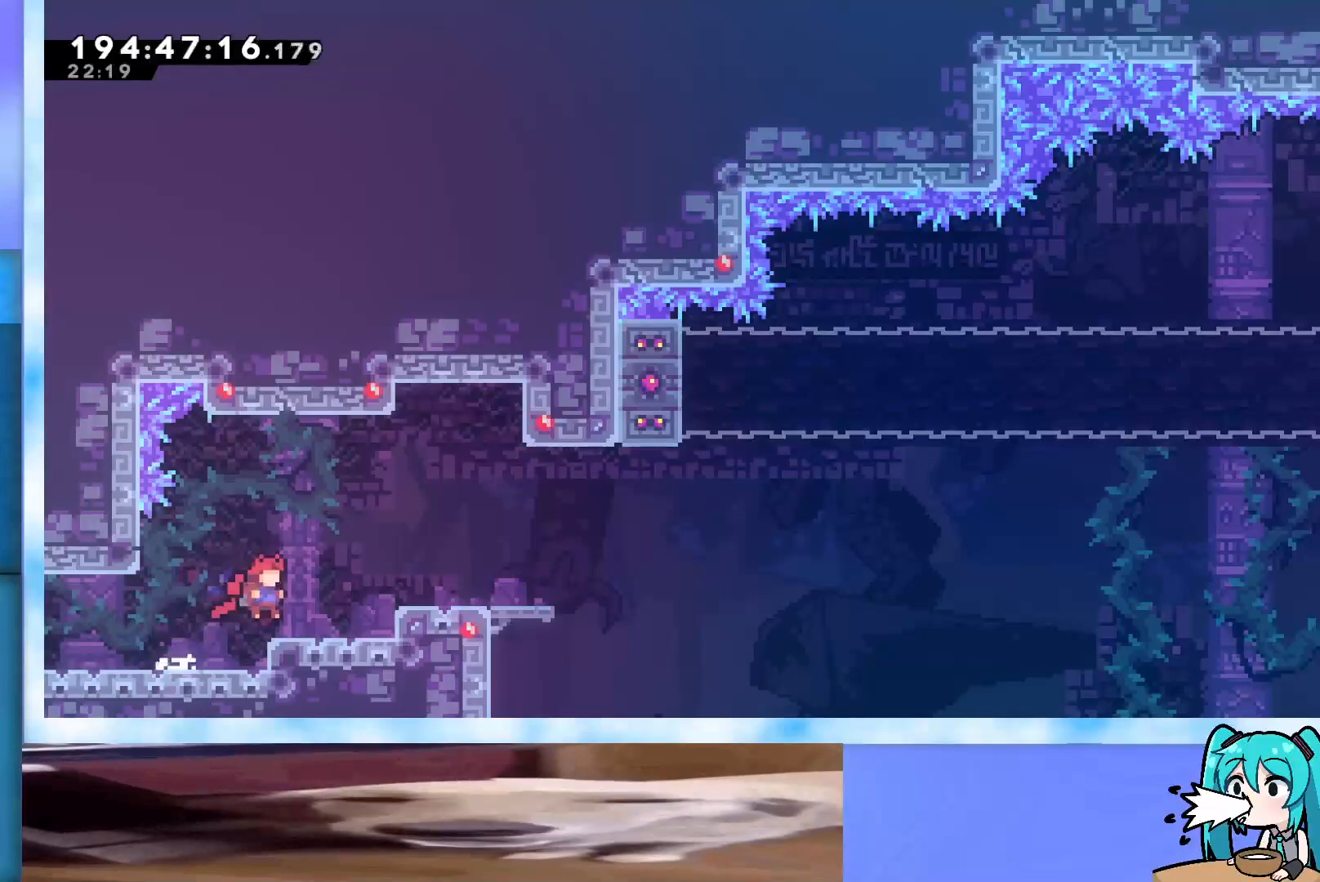
{"keys": ["right", "up"], "events": [[183, "jump", "down"], [233, "jump", "up"]]}
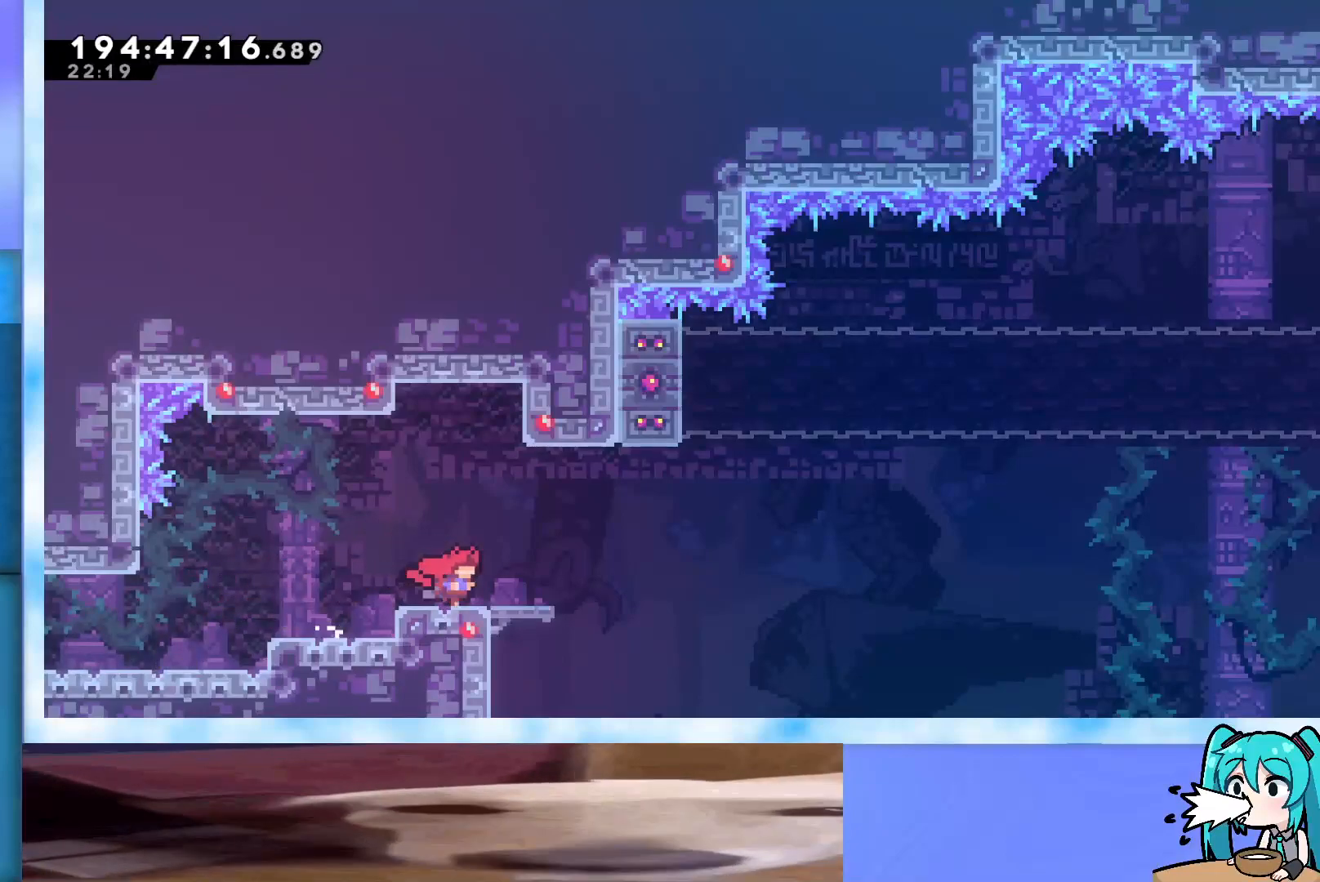
{"keys": ["jump", "right", "up"], "events": [[300, "jump", "down"]]}
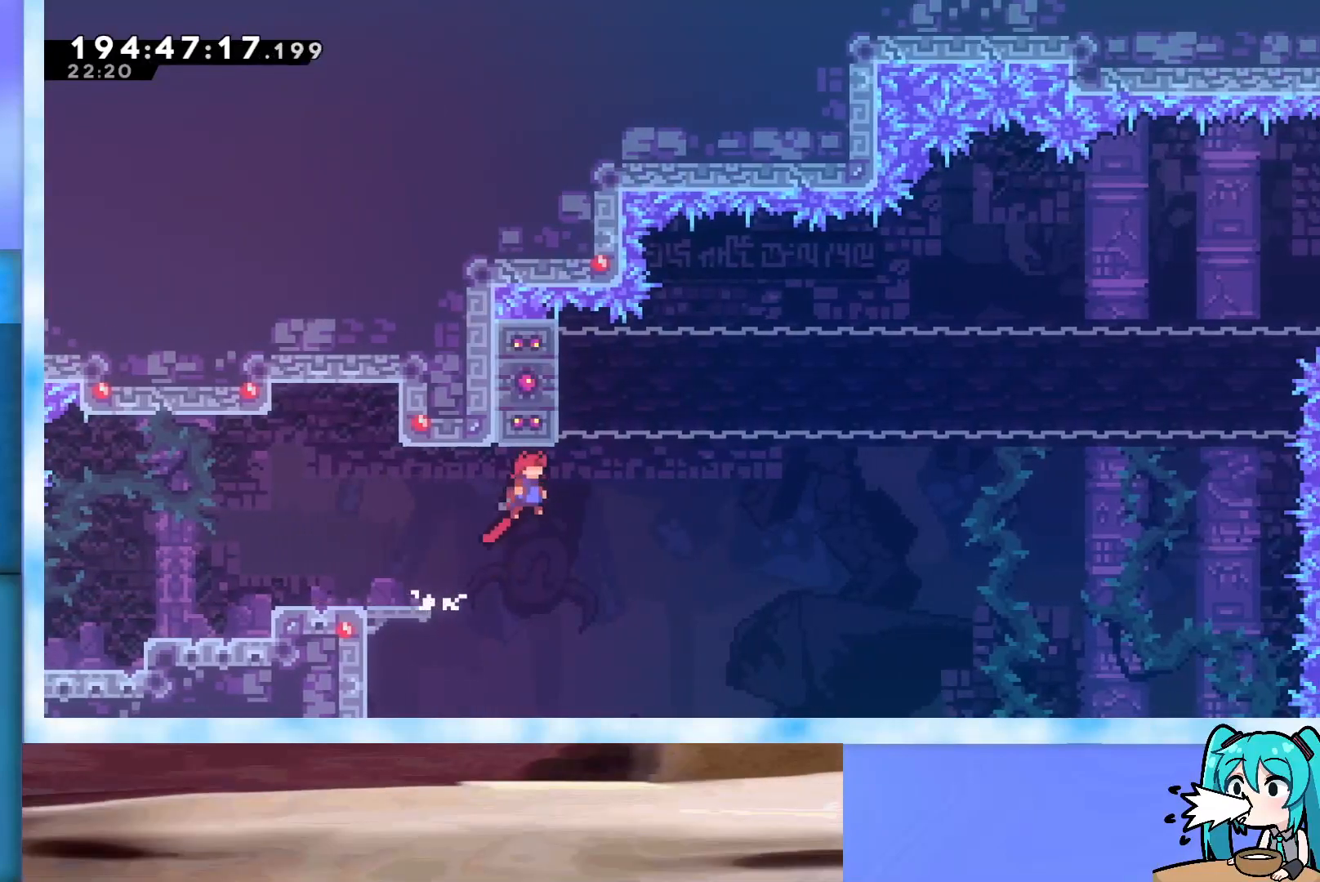
{"keys": ["grab", "up"], "events": [[317, "jump", "up"], [317, "right", "up"], [367, "dash", "down"], [467, "dash", "up"], [500, "grab", "down"]]}
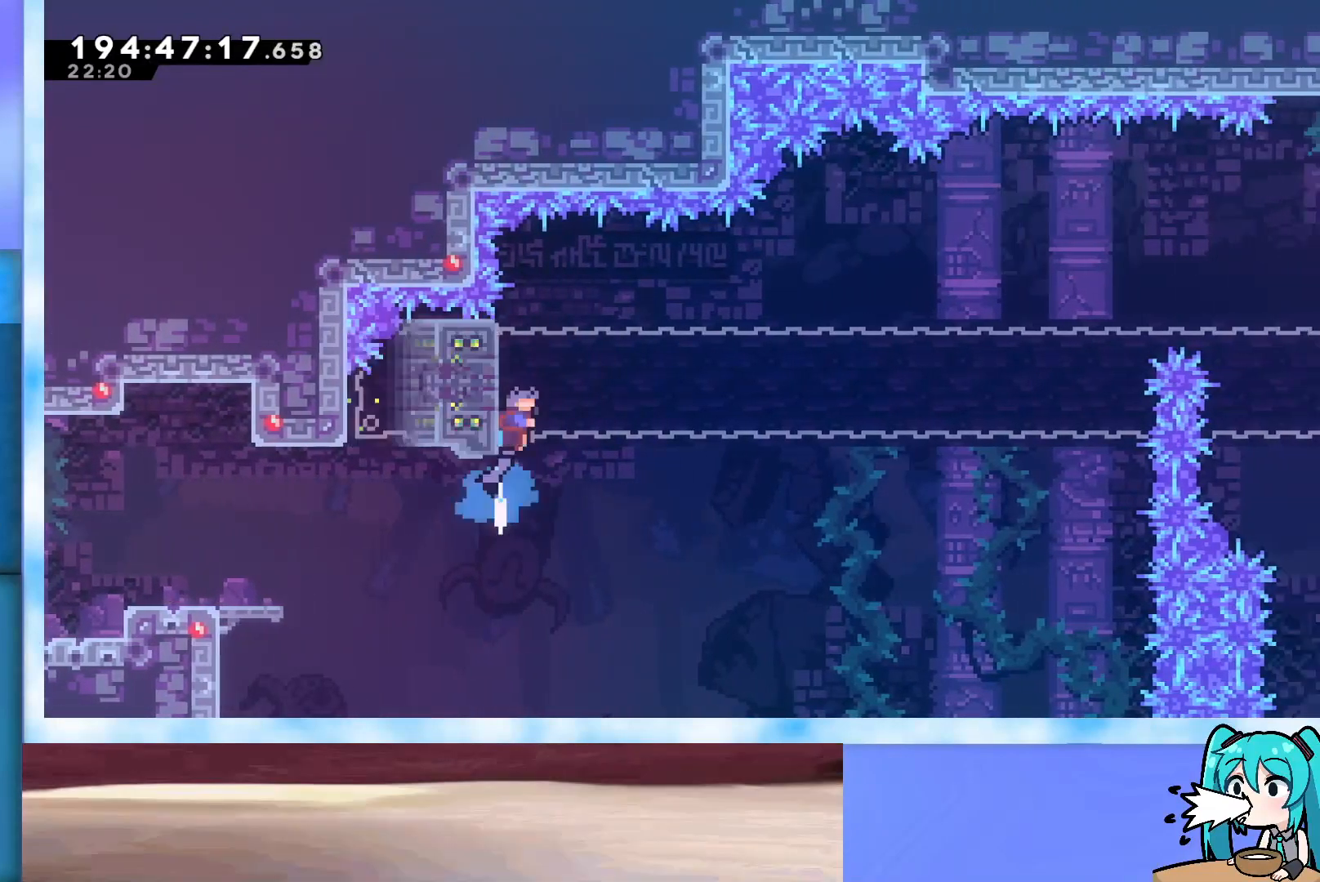
{"keys": ["grab", "jump", "left"], "events": [[50, "left", "down"], [50, "up", "up"], [433, "jump", "down"]]}
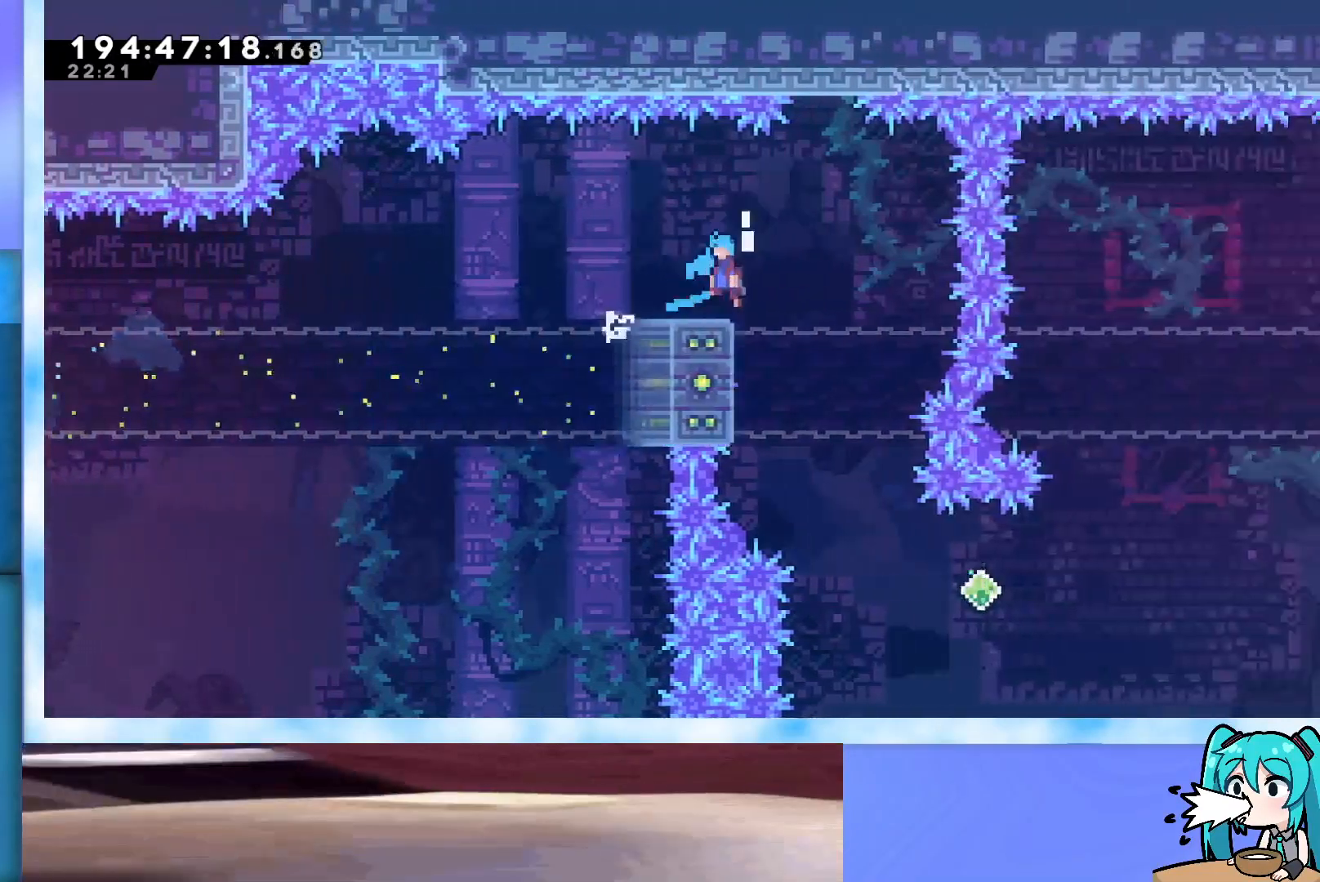
{"keys": ["grab", "jump", "right", "up"], "events": [[117, "left", "up"], [400, "right", "down"], [400, "up", "down"]]}
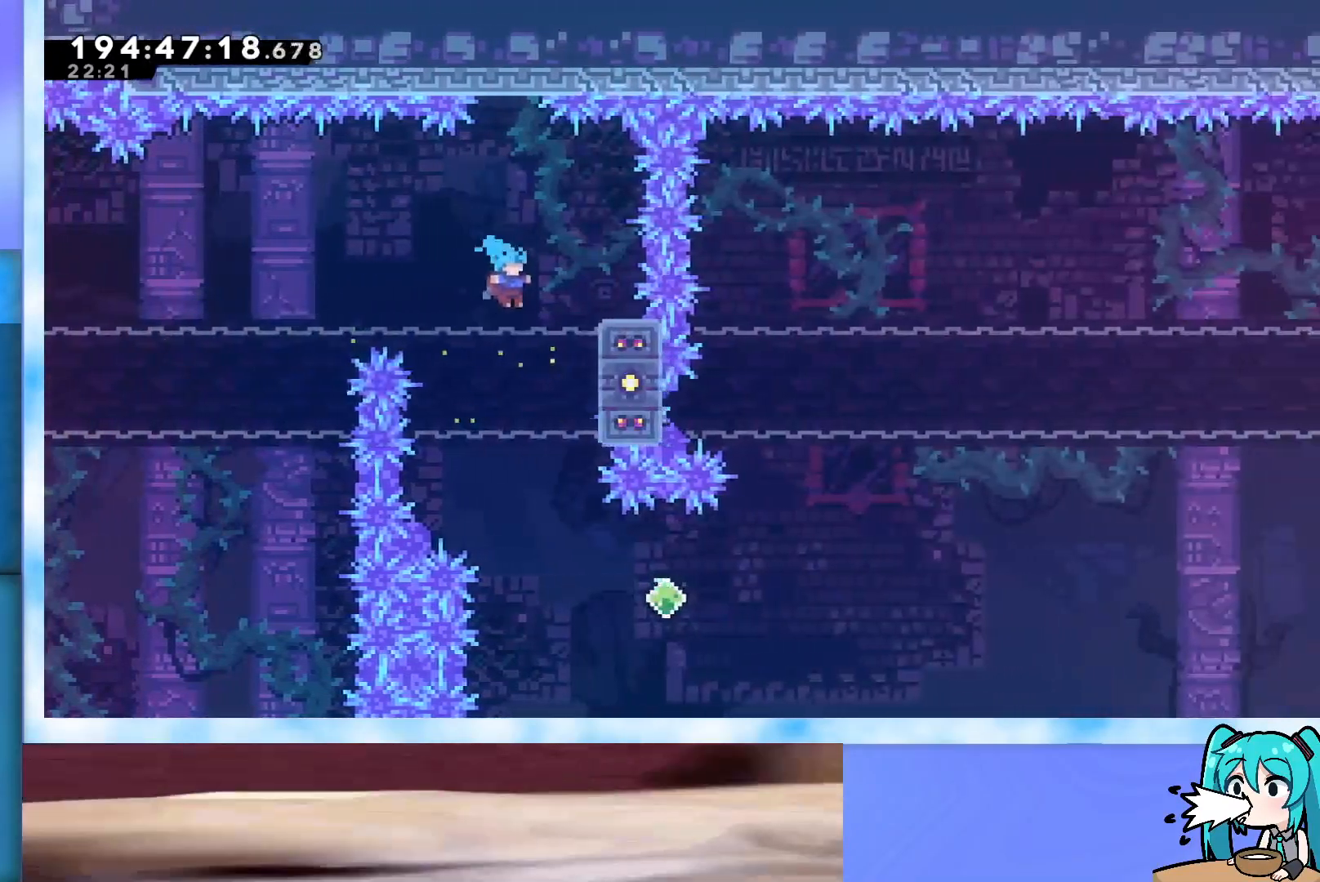
{"keys": ["grab", "jump", "right", "up"], "events": []}
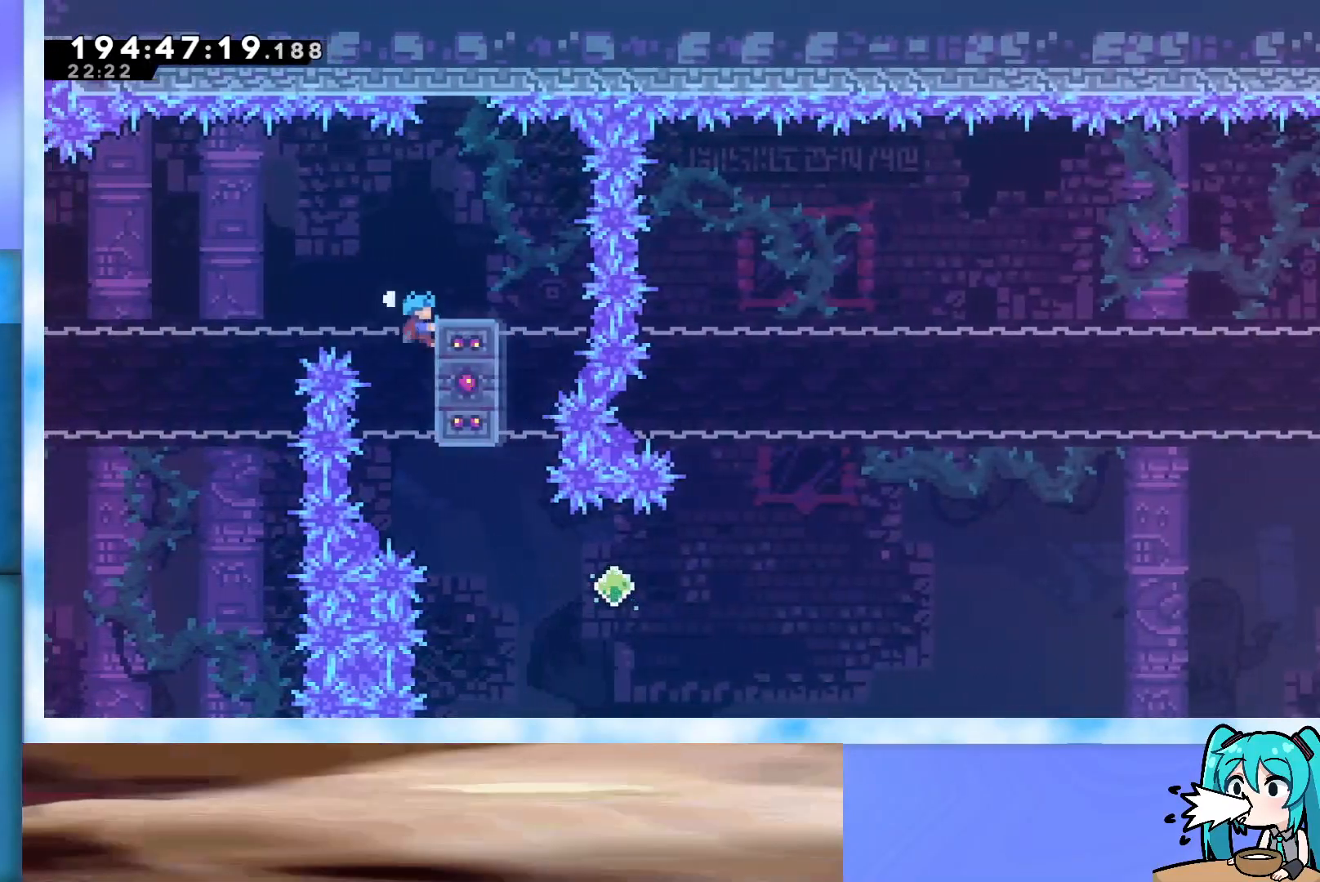
{"keys": ["jump", "right"], "events": [[183, "jump", "up"], [233, "up", "up"], [283, "grab", "up"], [383, "jump", "down"]]}
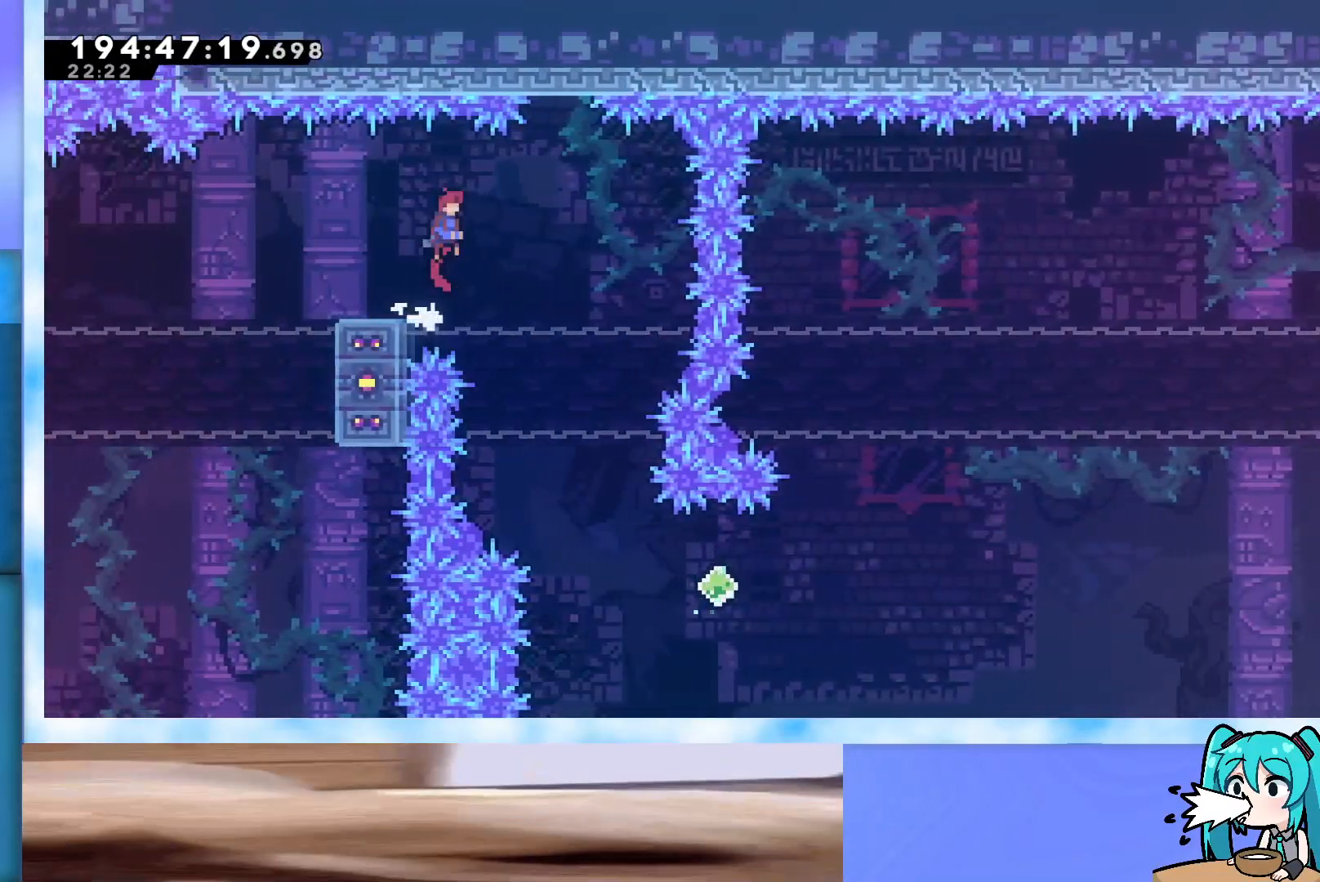
{"keys": ["jump"], "events": [[350, "right", "up"]]}
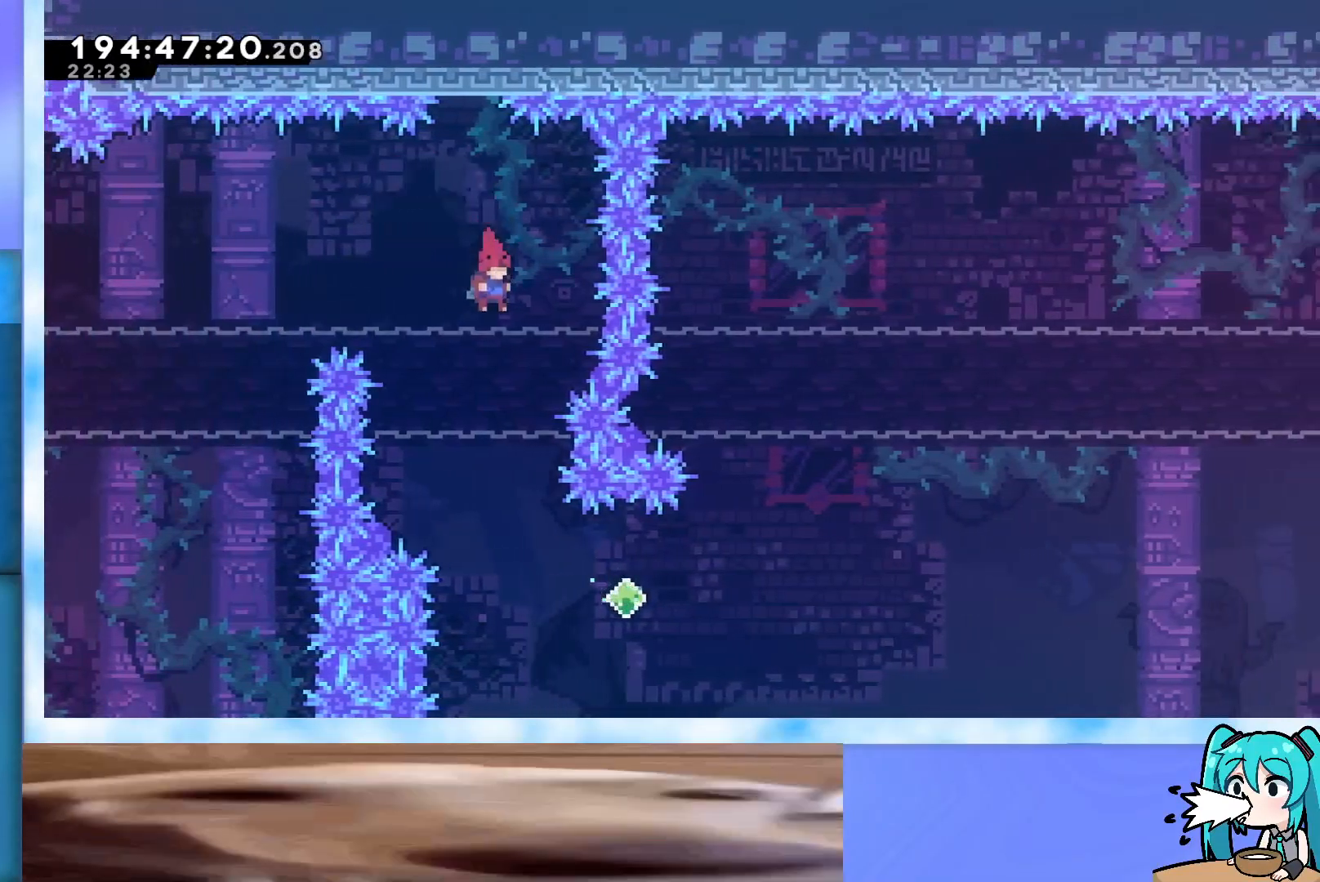
{"keys": ["dash", "jump", "right"], "events": [[217, "right", "down"], [467, "dash", "down"]]}
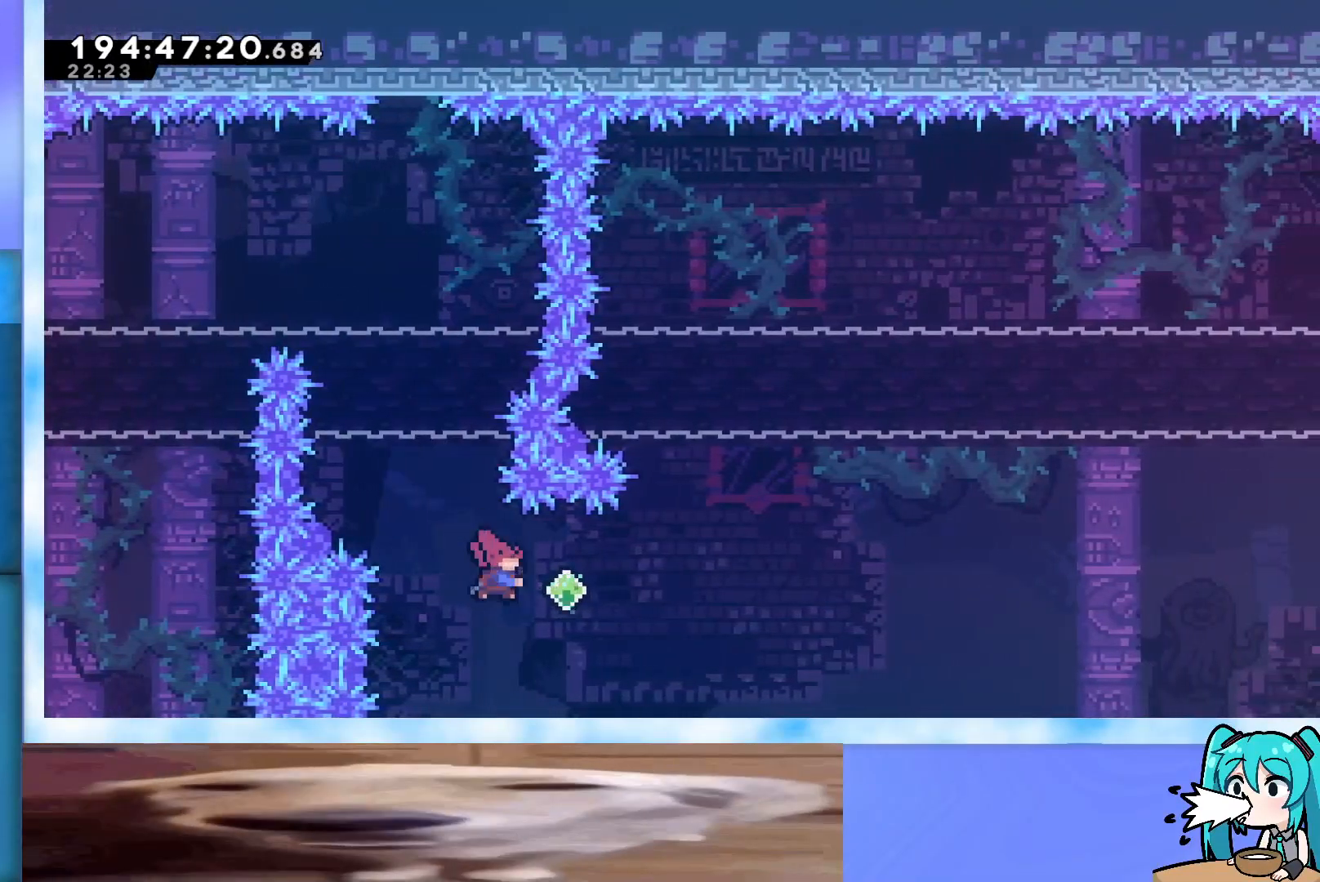
{"keys": ["up"], "events": [[300, "dash", "up"], [300, "jump", "up"], [300, "right", "up"], [300, "up", "down"], [333, "dash", "down"], [467, "dash", "up"]]}
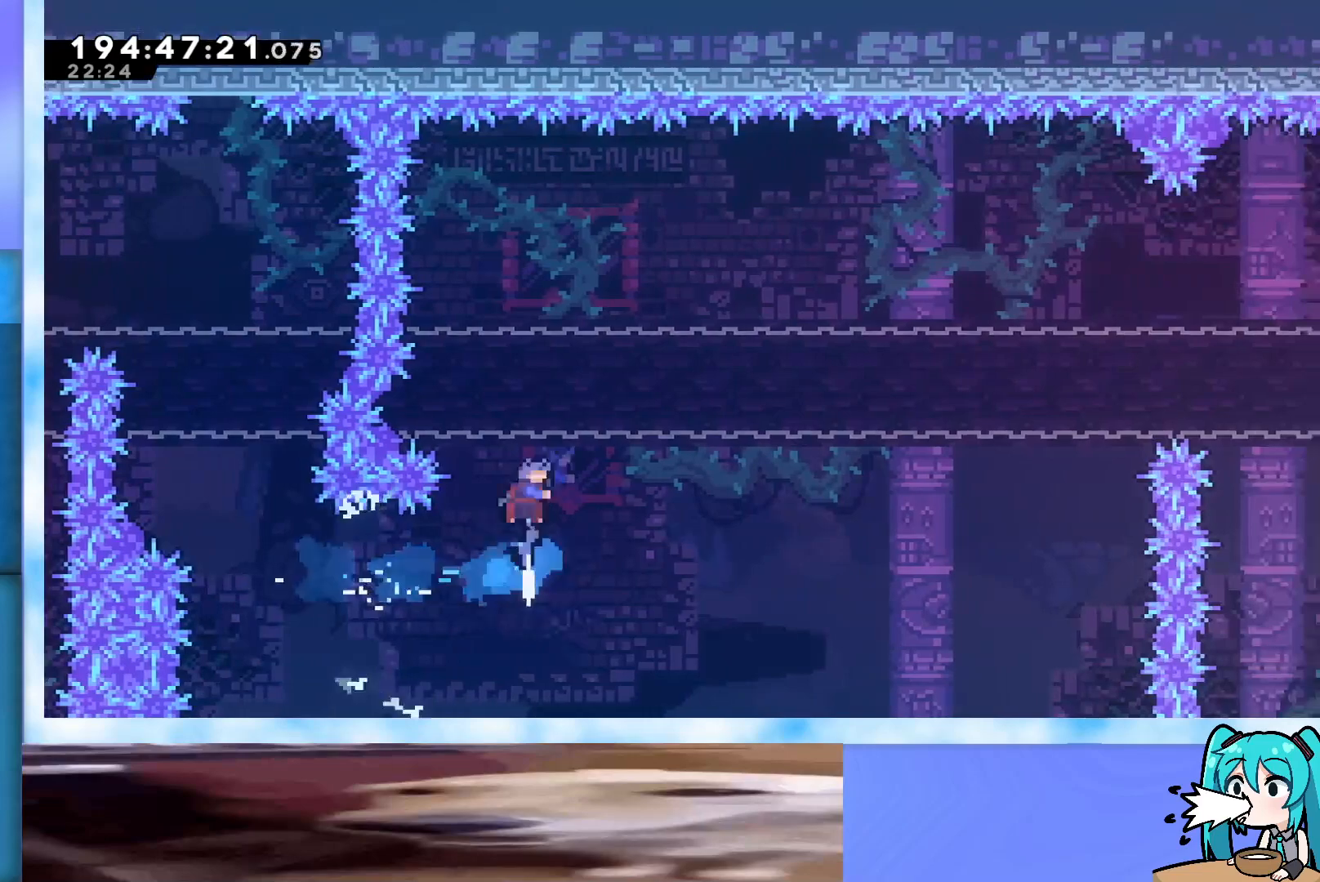
{"keys": ["grab", "up"], "events": [[67, "grab", "down"], [117, "left", "down"], [450, "left", "up"]]}
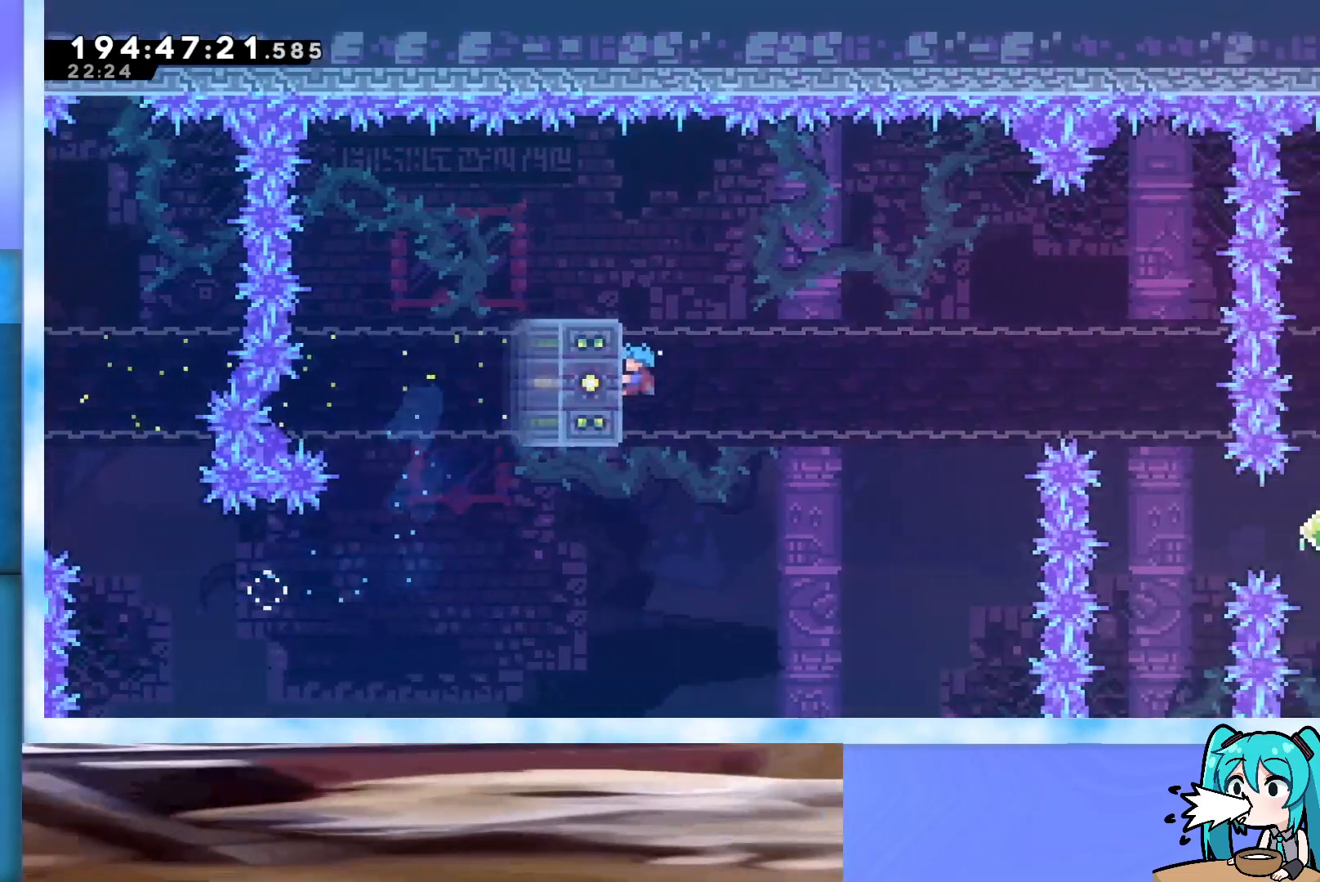
{"keys": ["grab"], "events": [[500, "up", "up"]]}
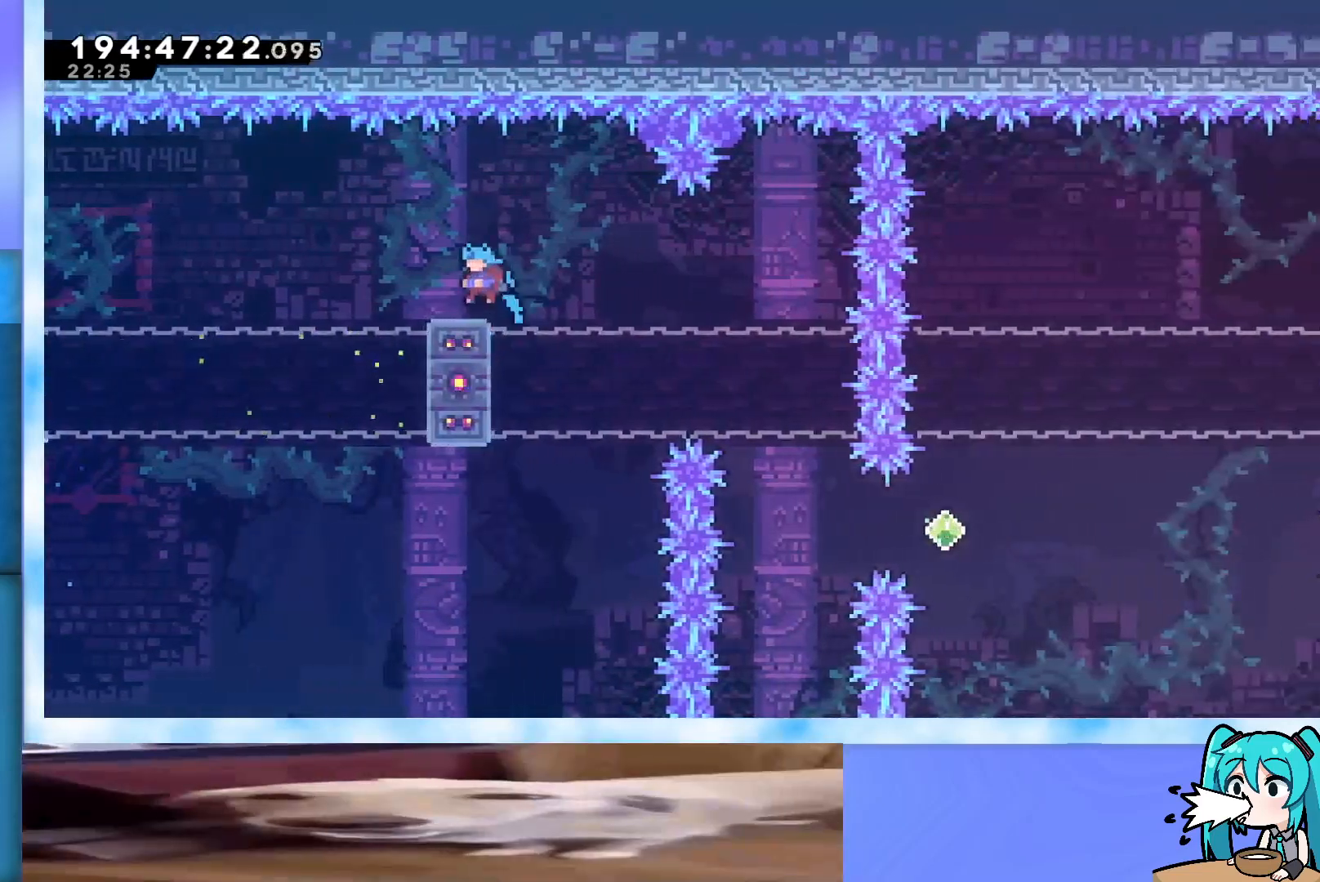
{"keys": [], "events": [[150, "grab", "up"]]}
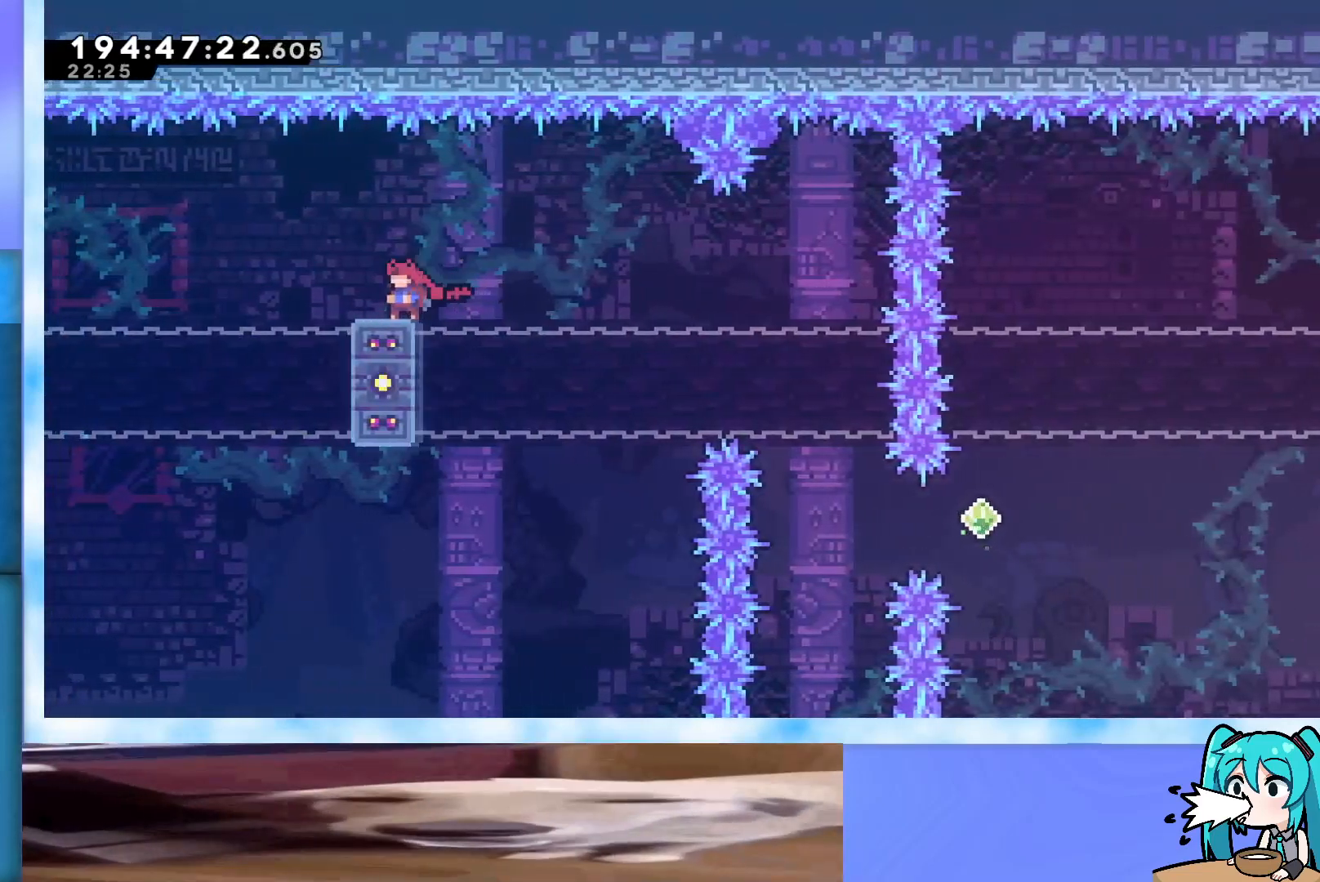
{"keys": ["jump", "right", "up"], "events": [[433, "jump", "down"], [433, "right", "down"], [433, "up", "down"]]}
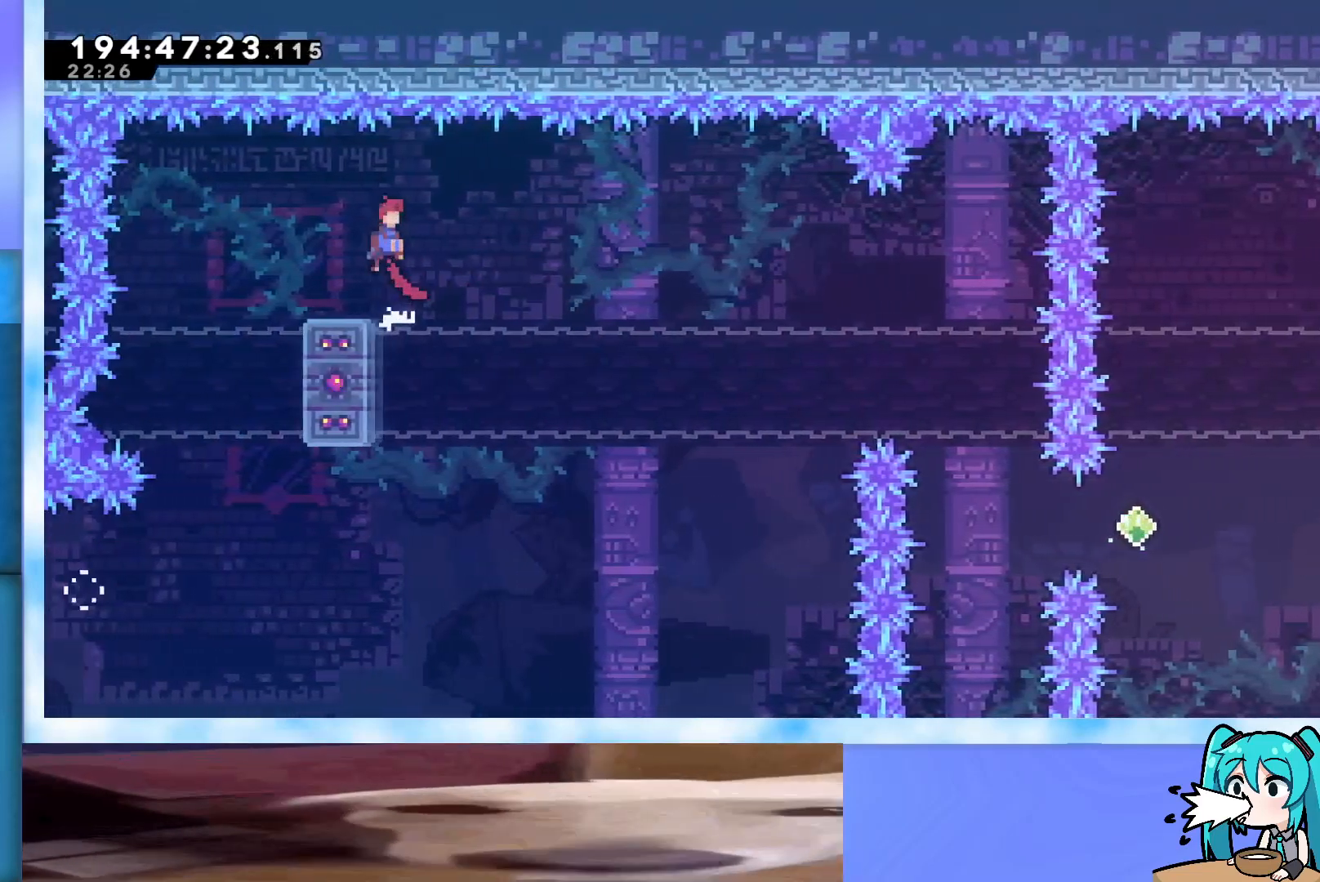
{"keys": ["jump", "right", "up"], "events": []}
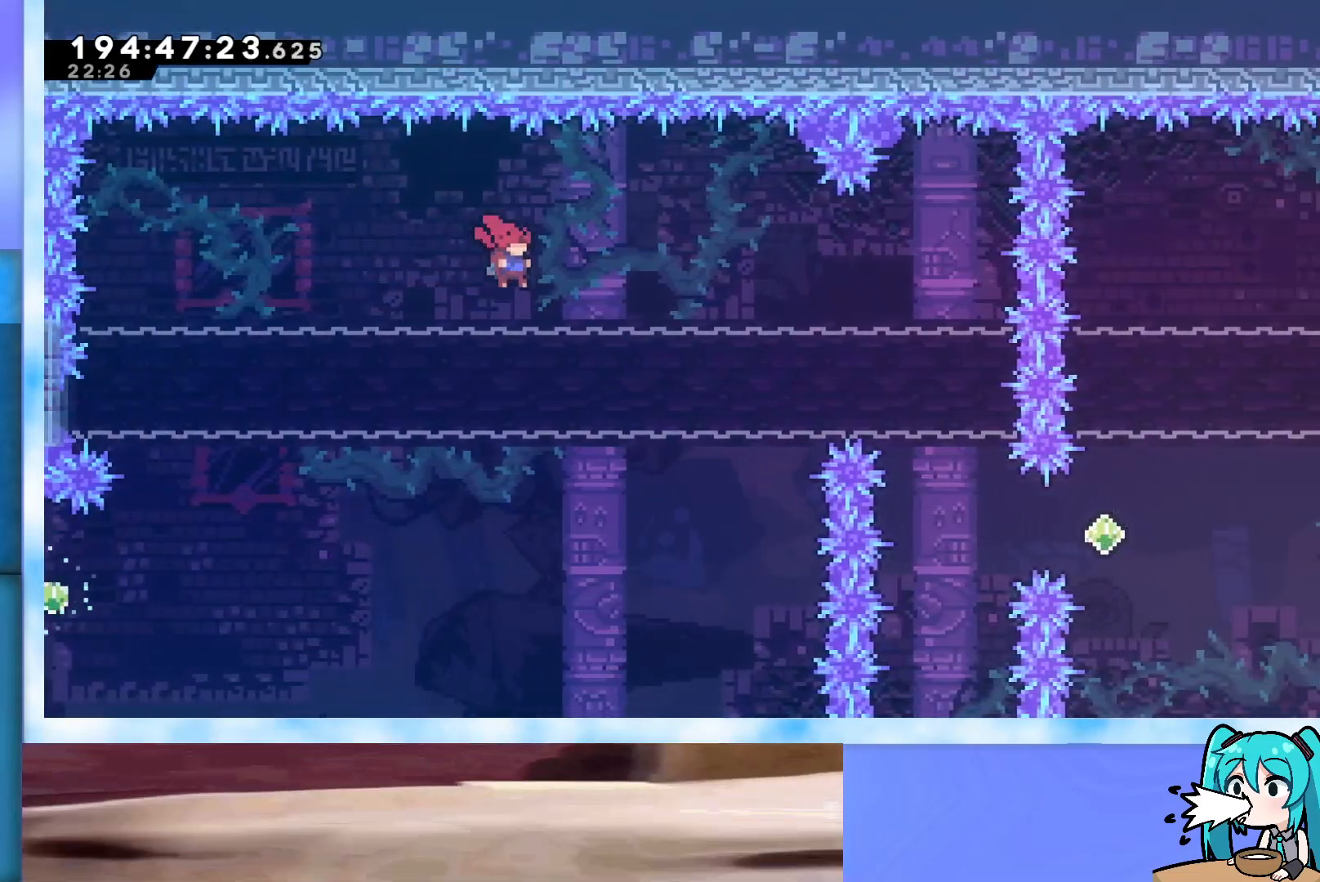
{"keys": ["up"], "events": [[50, "right", "up"], [433, "jump", "up"]]}
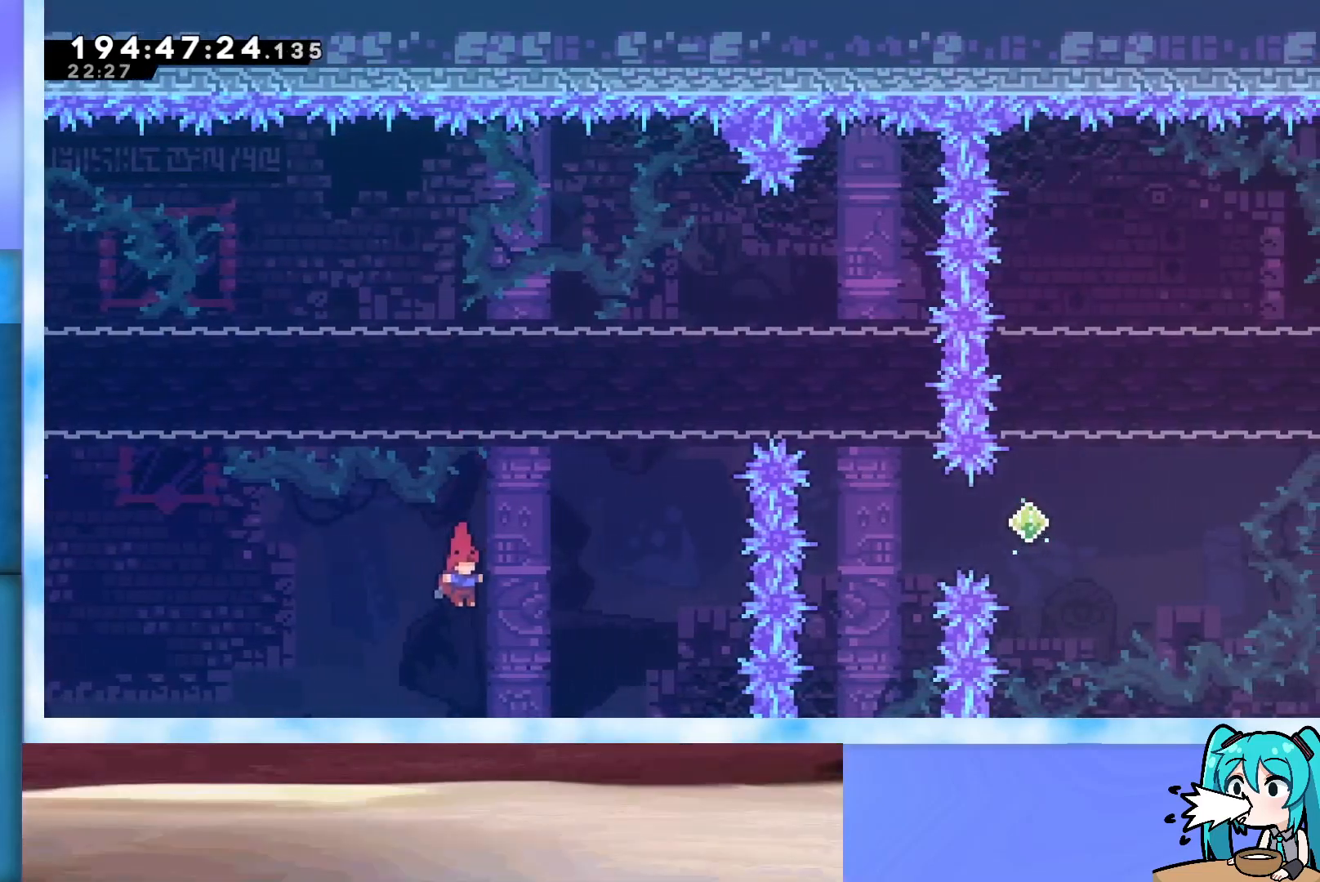
{"keys": ["grab", "left", "up"], "events": [[17, "dash", "down"], [117, "dash", "up"], [200, "grab", "down"], [200, "left", "down"]]}
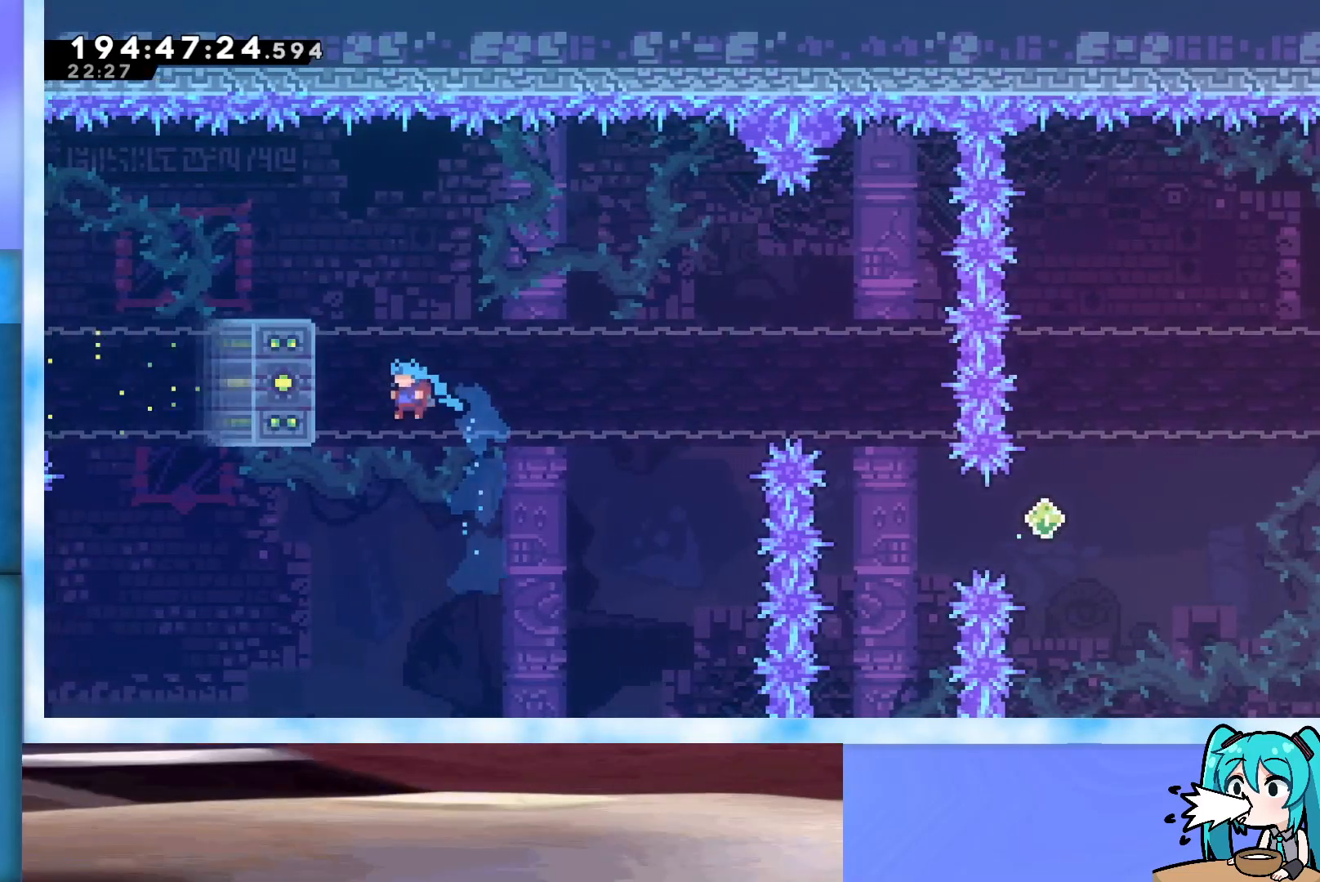
{"keys": ["grab", "up"], "events": [[133, "left", "up"]]}
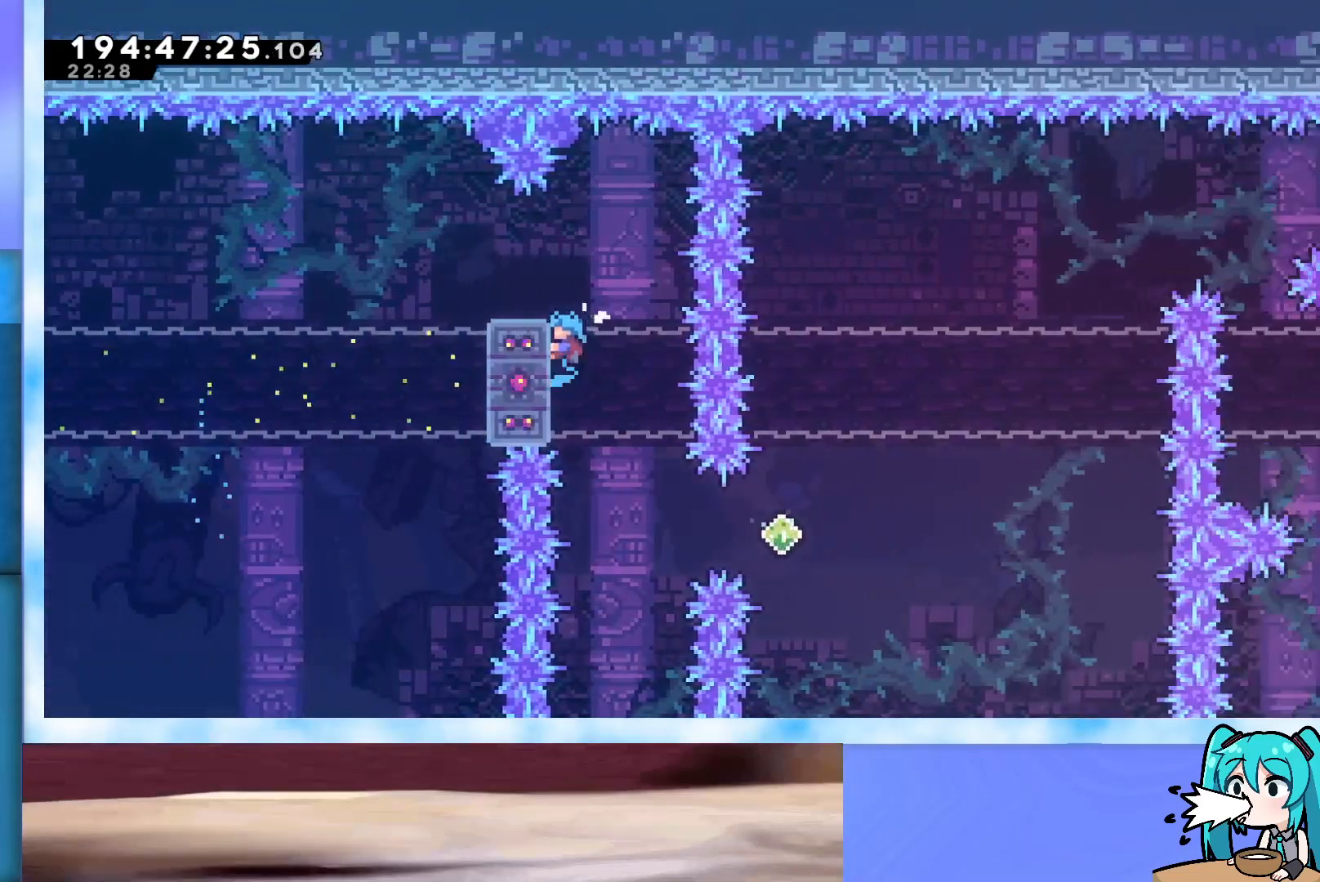
{"keys": [], "events": [[433, "up", "up"], [467, "grab", "up"]]}
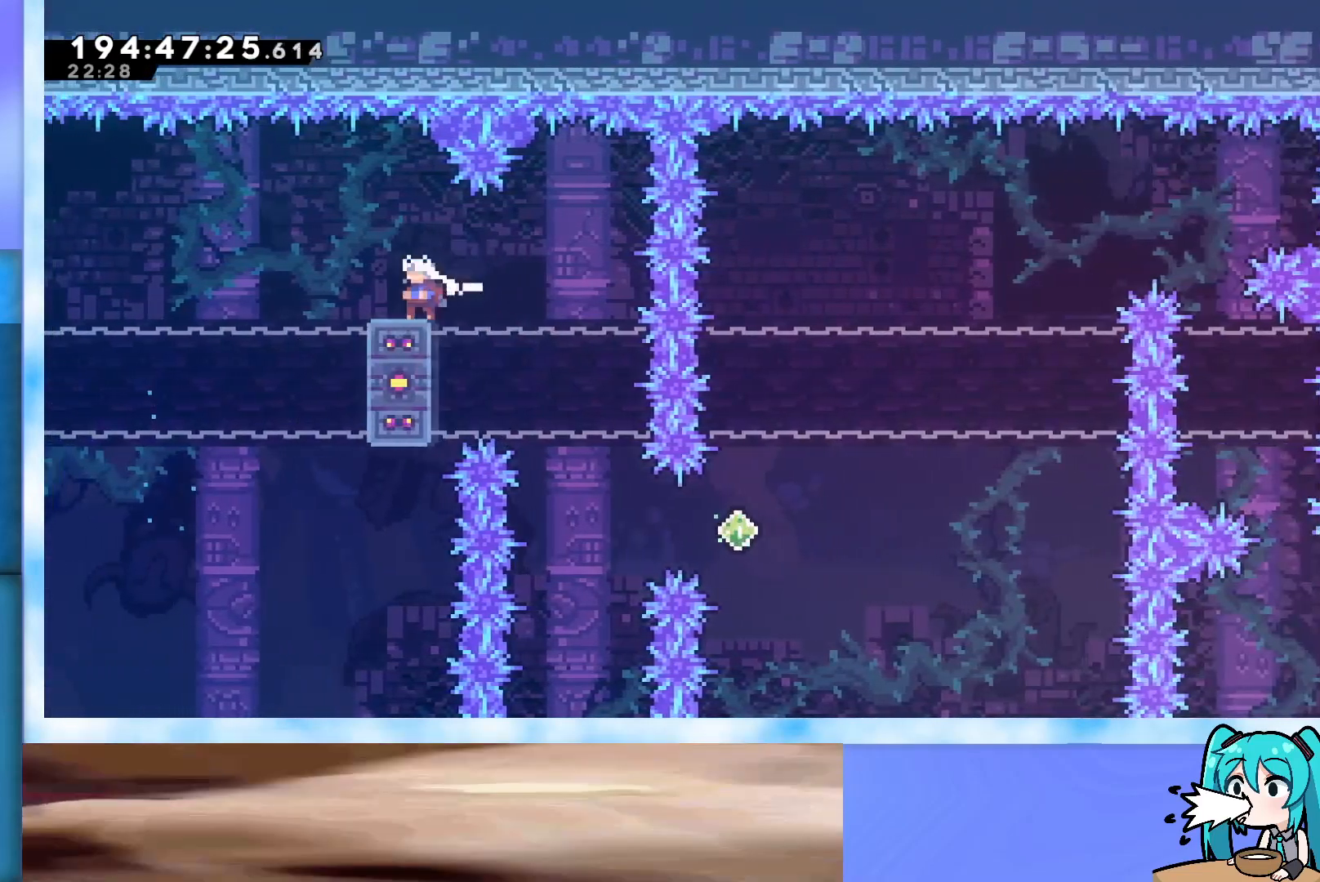
{"keys": ["right", "up"], "events": [[450, "right", "down"], [450, "up", "down"]]}
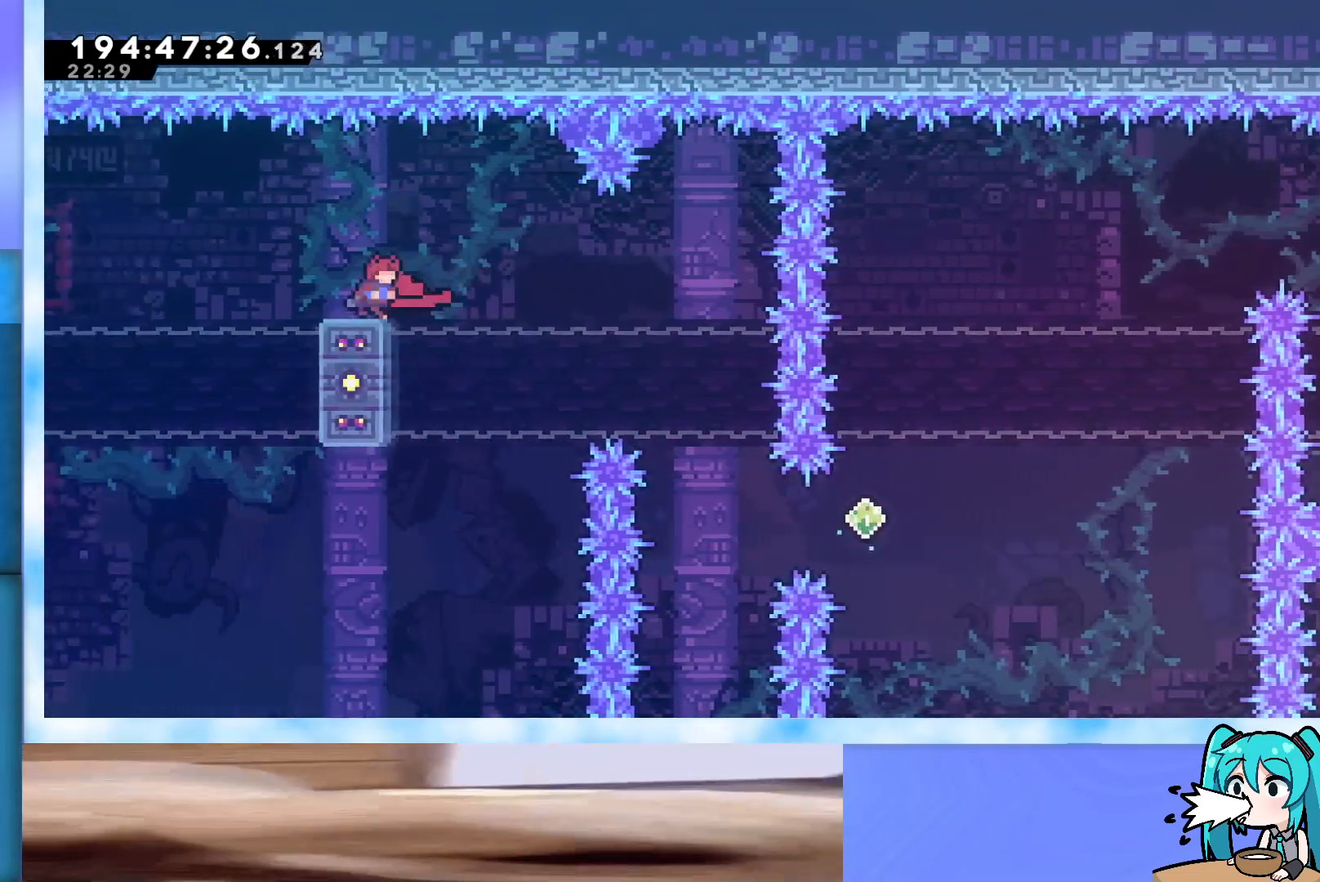
{"keys": ["jump", "right"], "events": [[83, "jump", "down"], [467, "up", "up"]]}
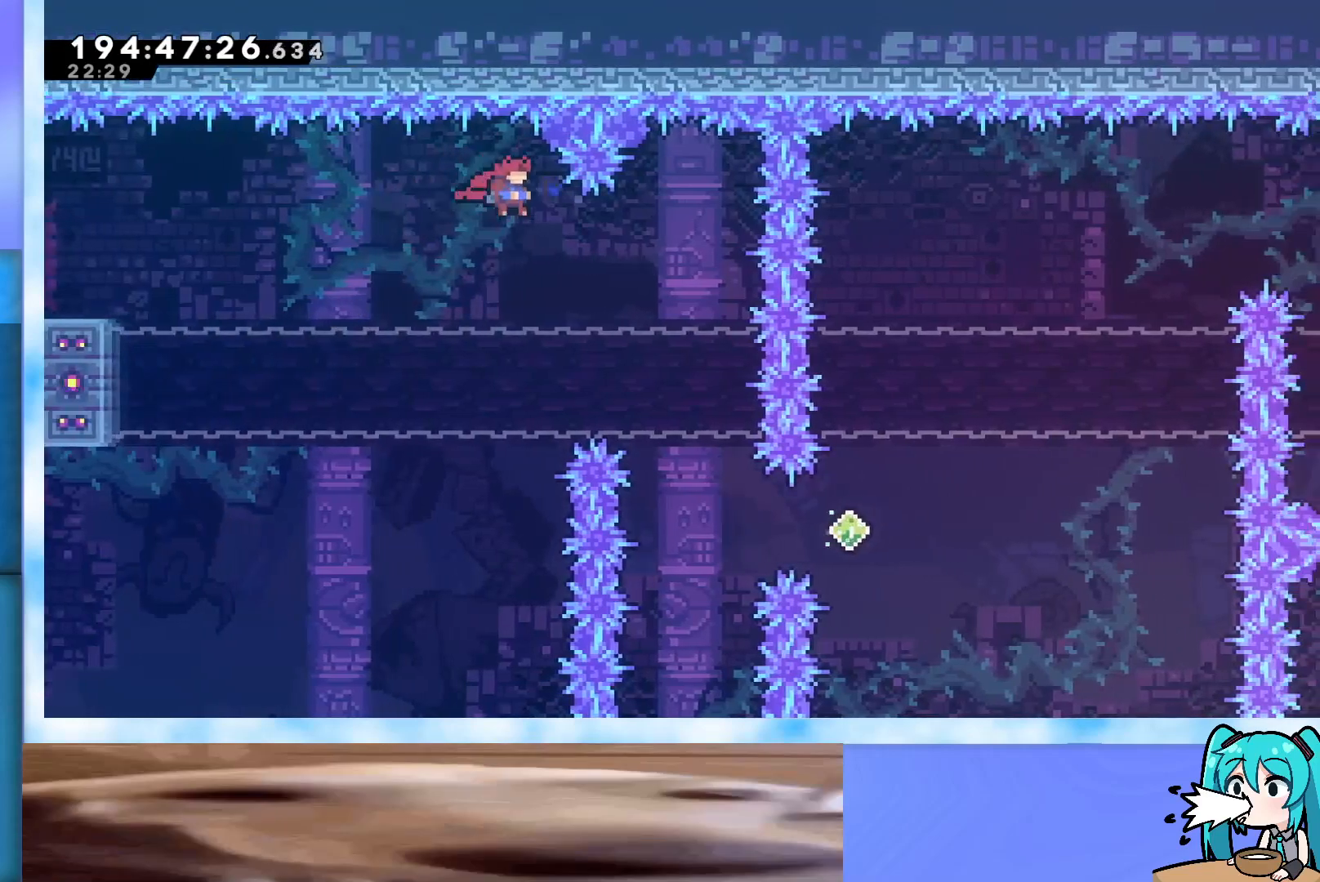
{"keys": ["jump", "right"], "events": []}